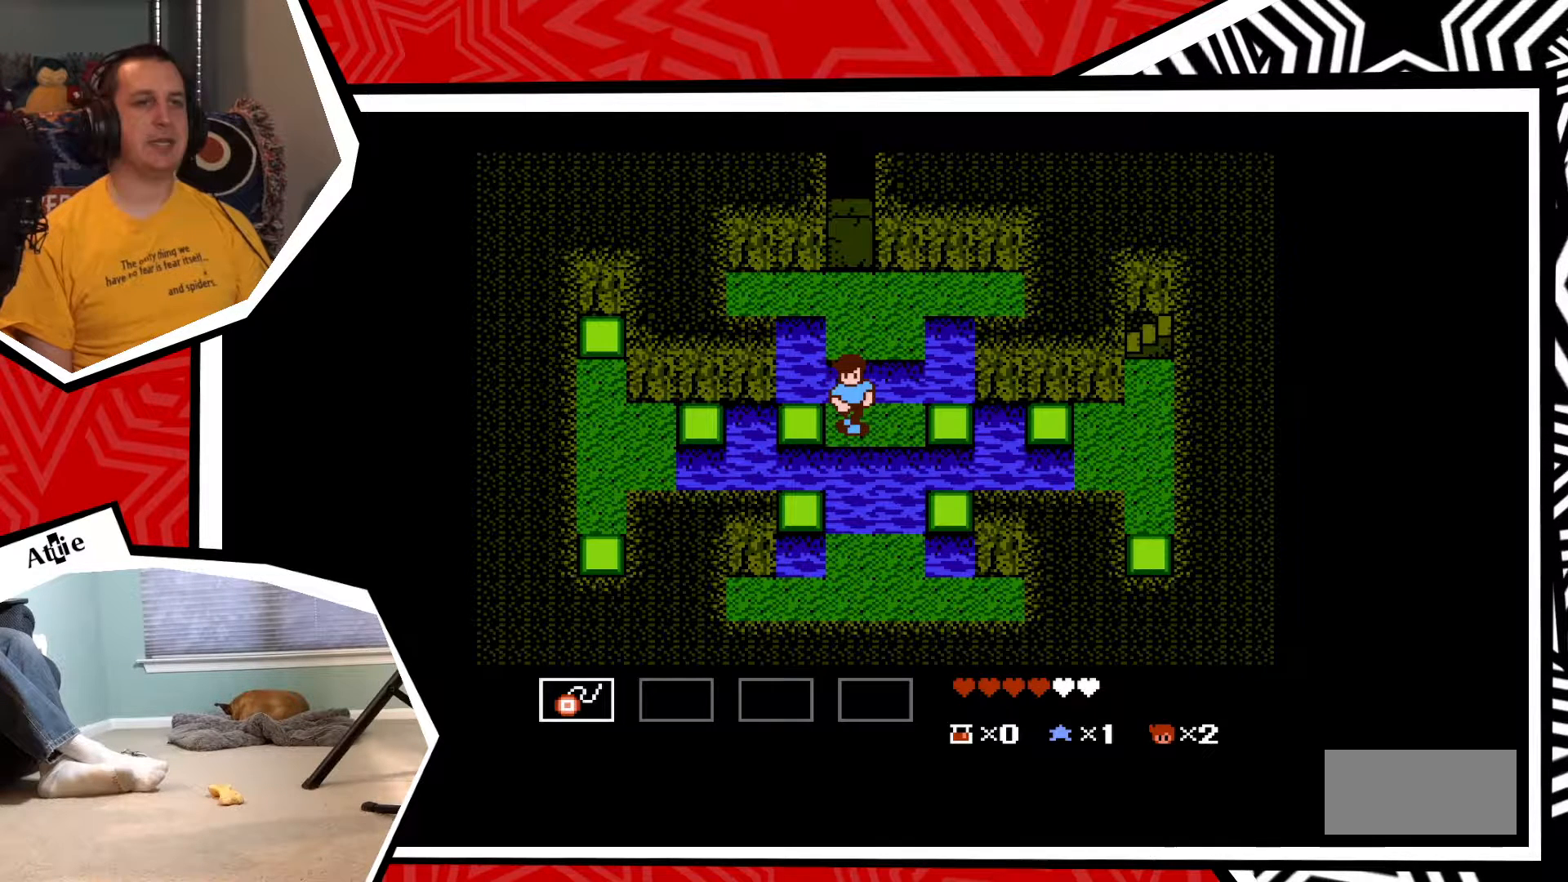
Gameplay with a controller (Nintendo layout); each line is a JSON object with the inputs held at the frame after it. "events" lists button and stick changes between this image and that frame as [ms after this image, input, new state], when the widget could be followed in between. Not read: L3 R3.
{"buttons": [], "events": []}
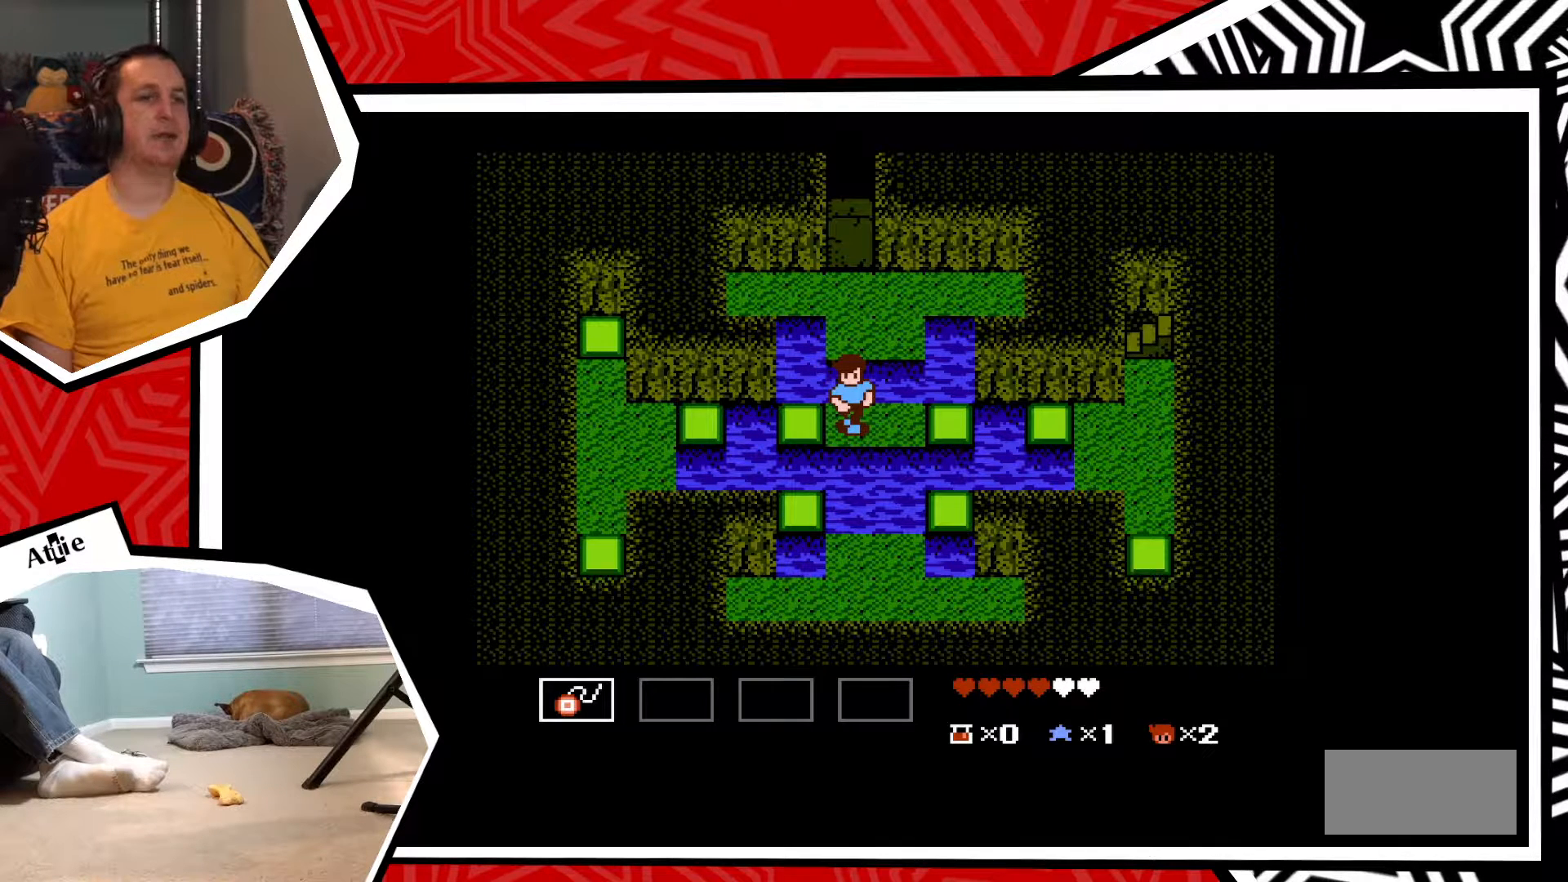
{"buttons": ["DPAD_RIGHT"], "events": [[433, "DPAD_RIGHT", "down"]]}
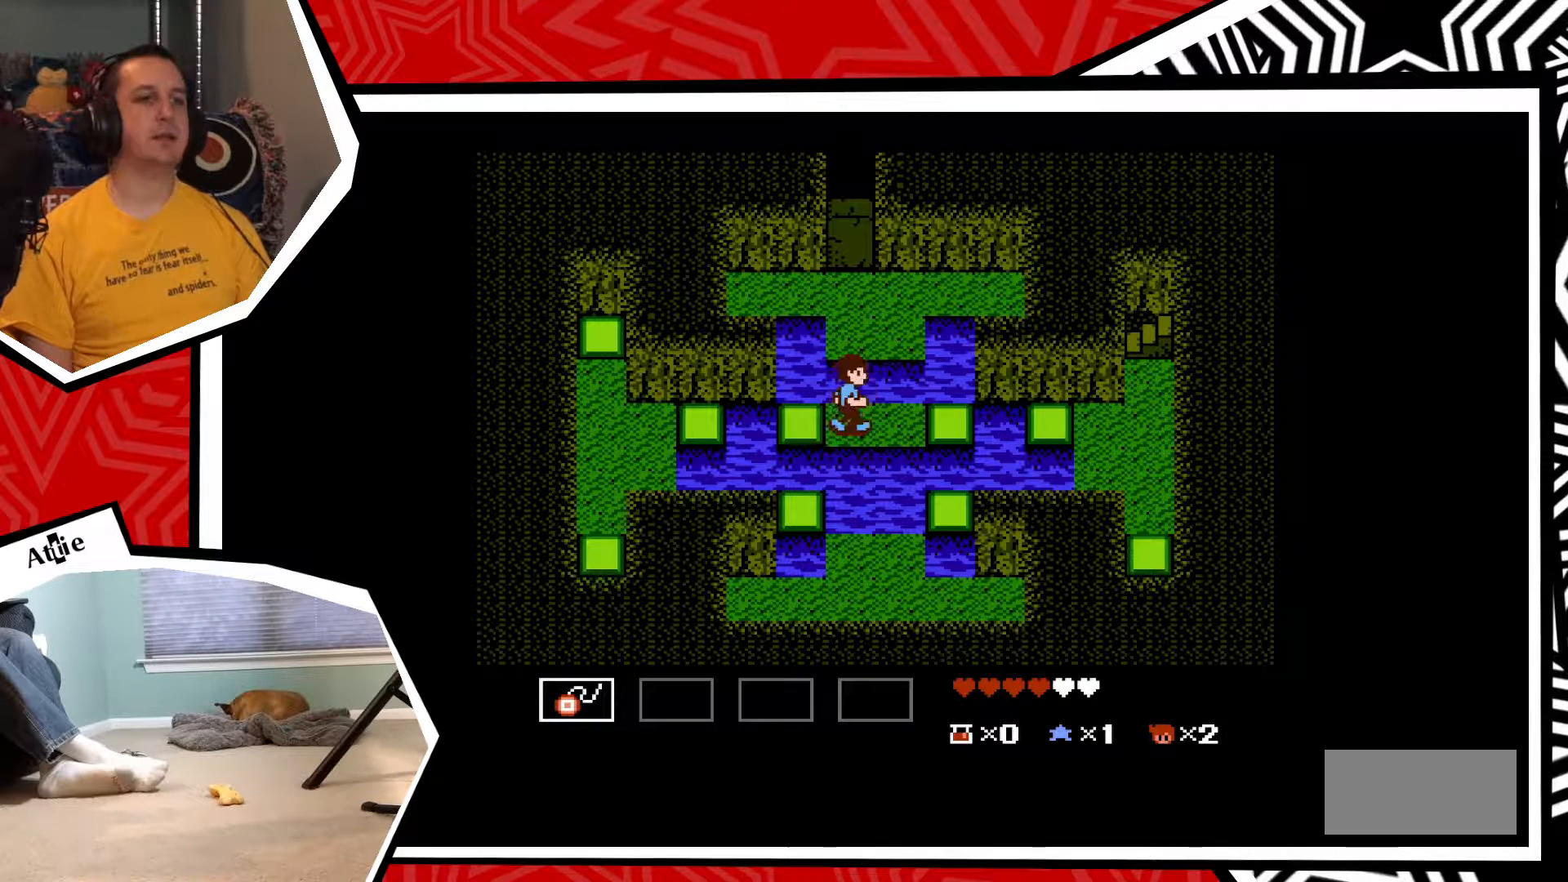
{"buttons": ["DPAD_RIGHT"], "events": [[383, "B", "down"], [500, "B", "up"]]}
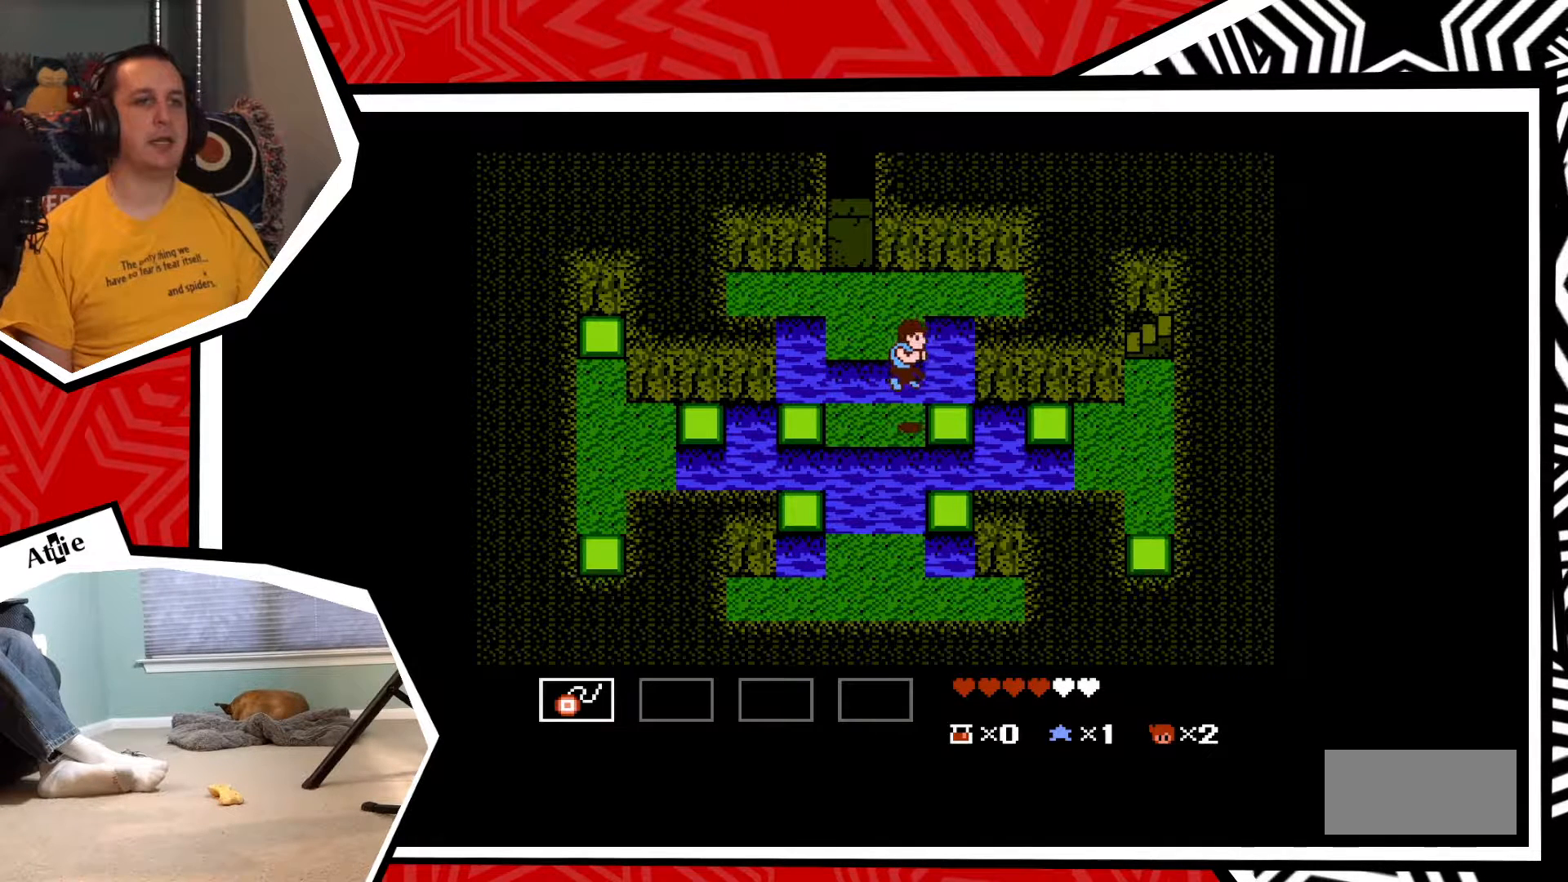
{"buttons": ["DPAD_DOWN"], "events": [[233, "DPAD_RIGHT", "up"], [450, "DPAD_DOWN", "down"]]}
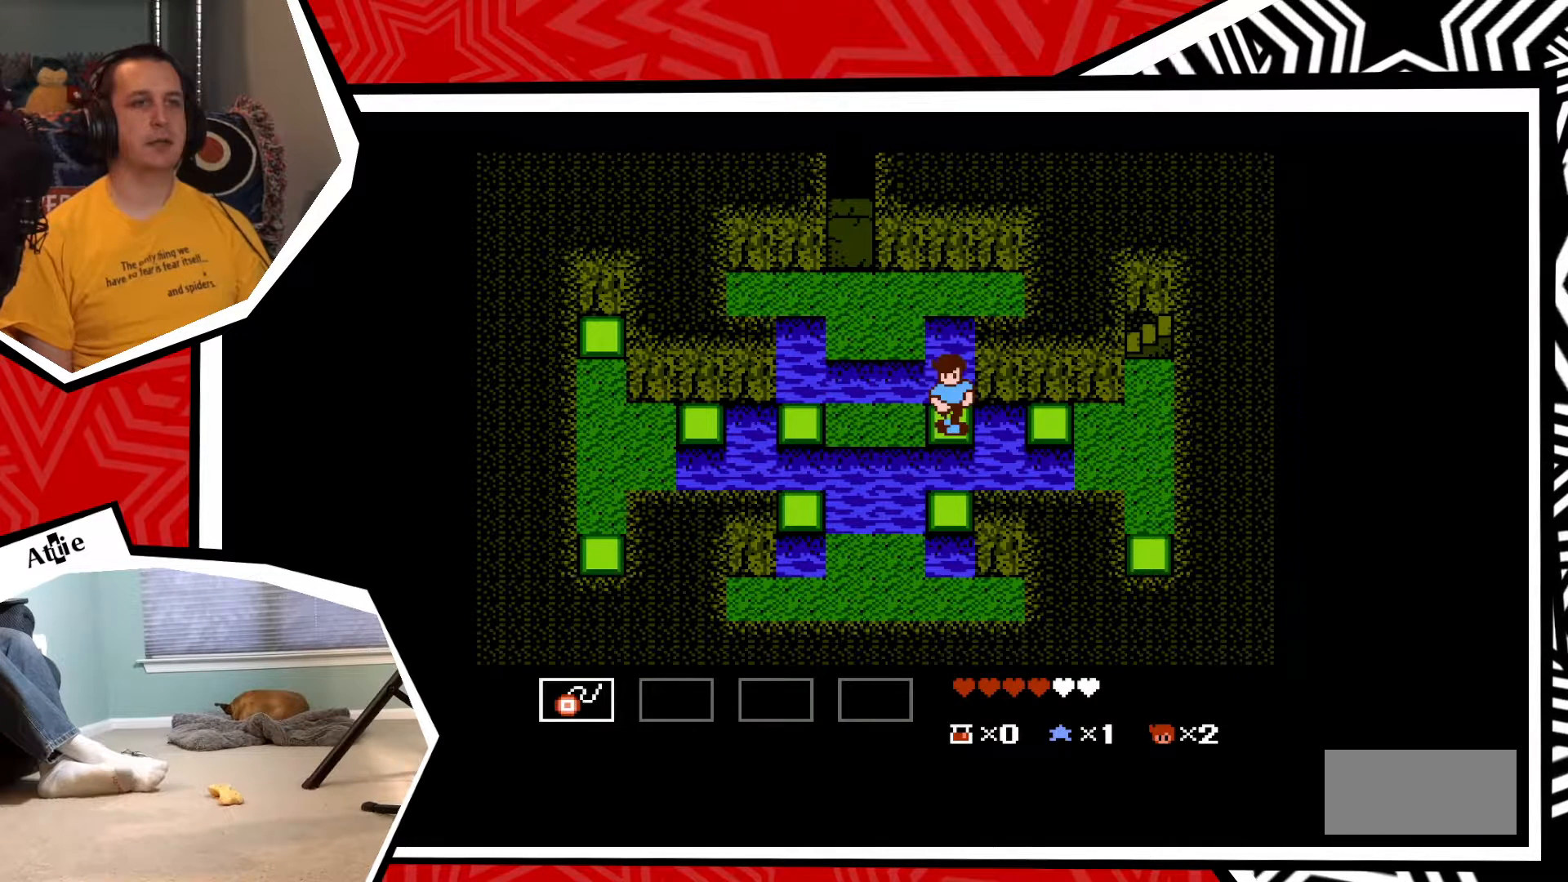
{"buttons": [], "events": [[67, "B", "down"], [167, "B", "up"], [367, "DPAD_DOWN", "up"]]}
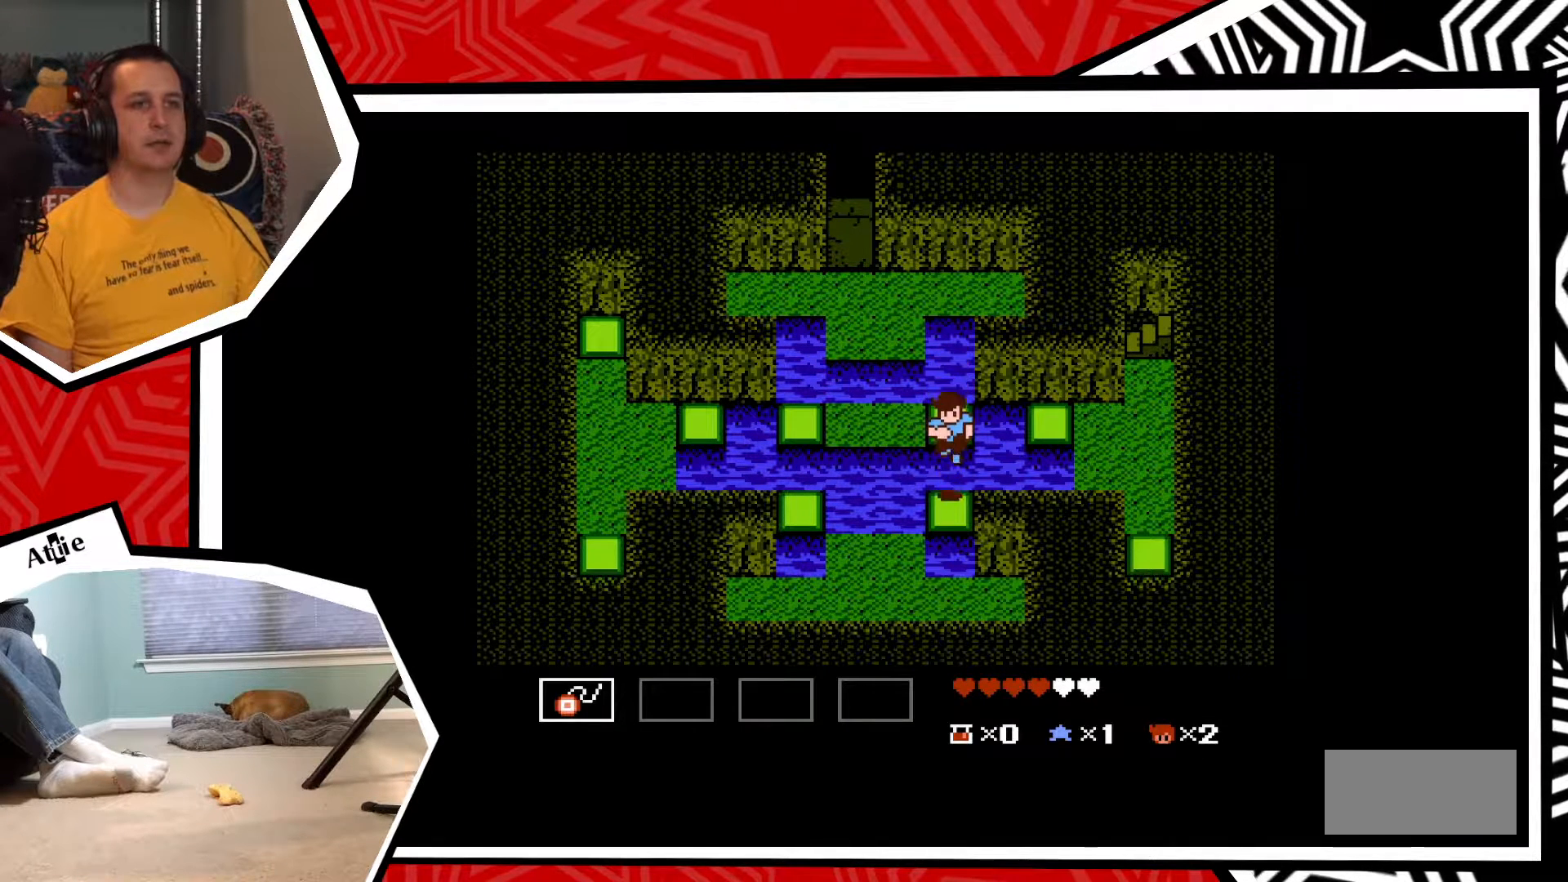
{"buttons": ["DPAD_UP"], "events": [[183, "DPAD_UP", "down"], [283, "B", "down"], [450, "B", "up"]]}
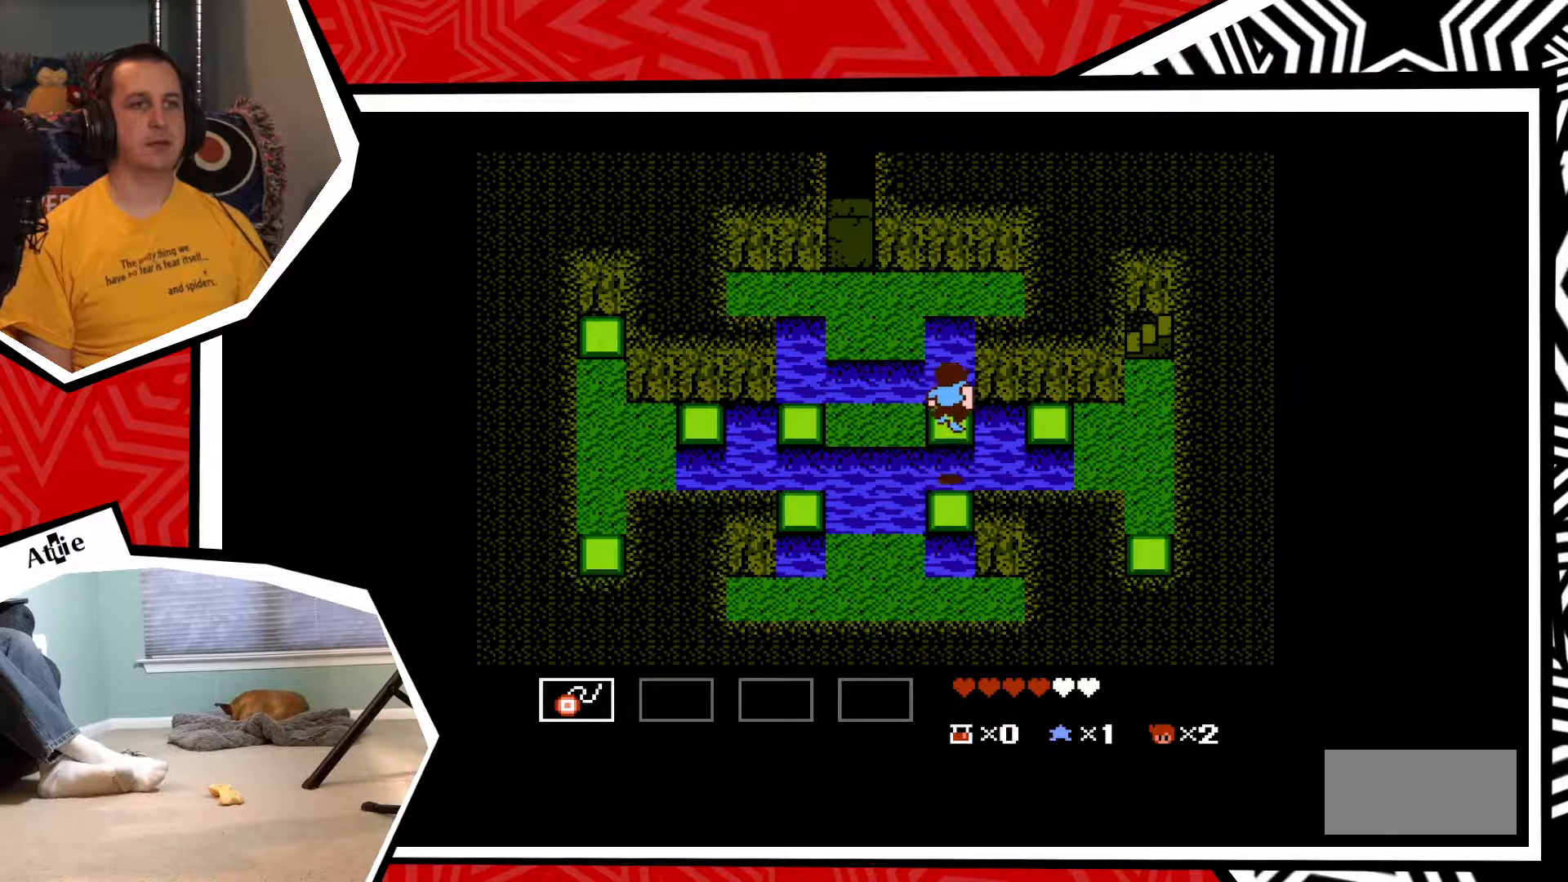
{"buttons": ["B", "DPAD_RIGHT"], "events": [[83, "DPAD_UP", "up"], [417, "DPAD_RIGHT", "down"], [467, "B", "down"]]}
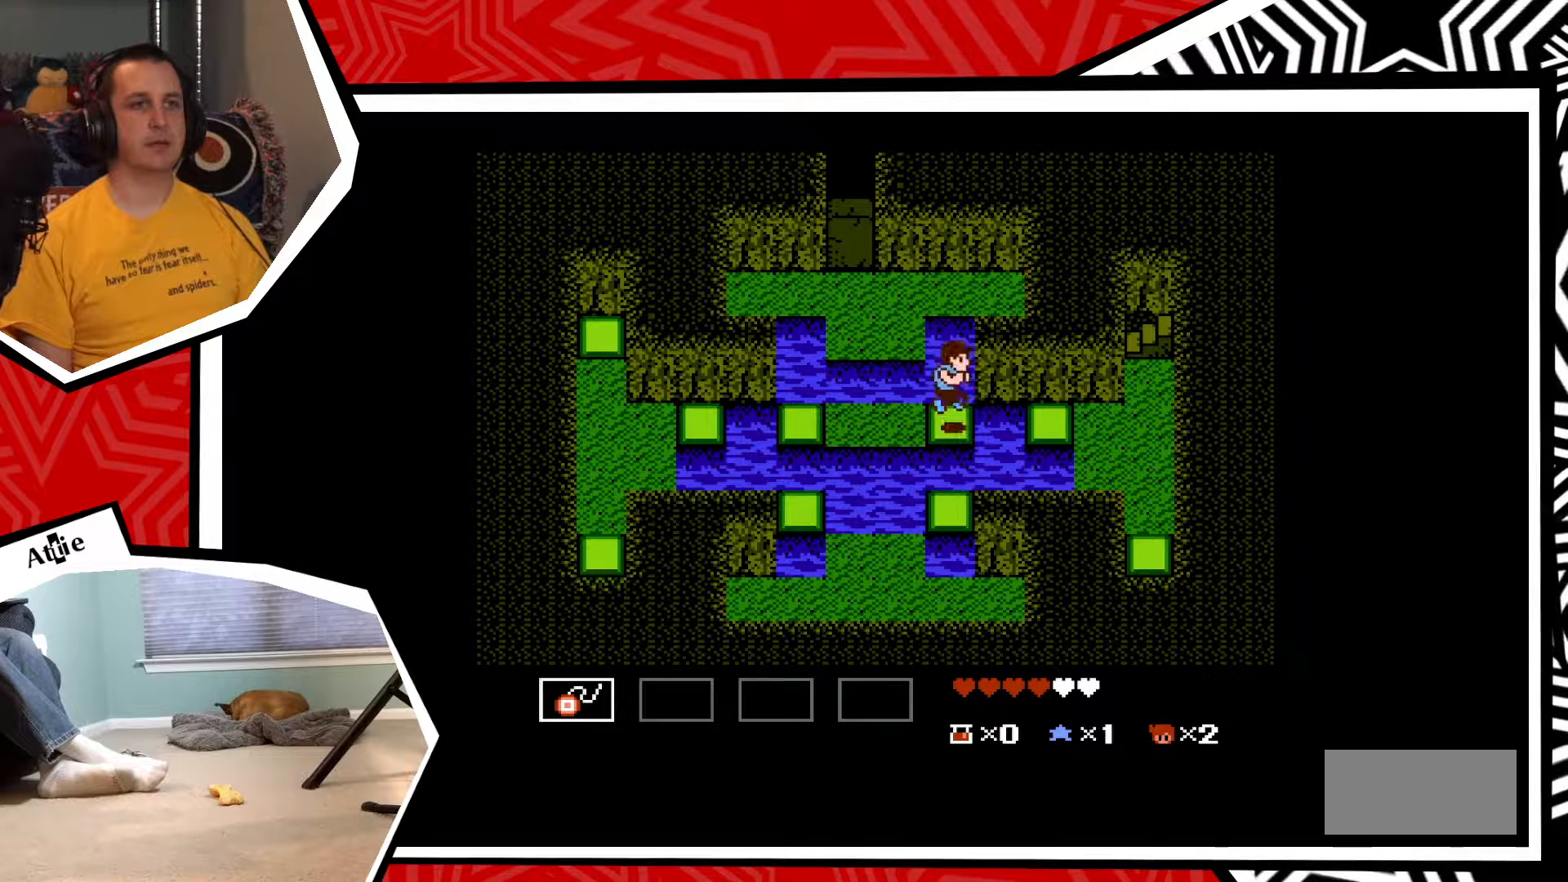
{"buttons": ["DPAD_RIGHT"], "events": [[83, "B", "up"]]}
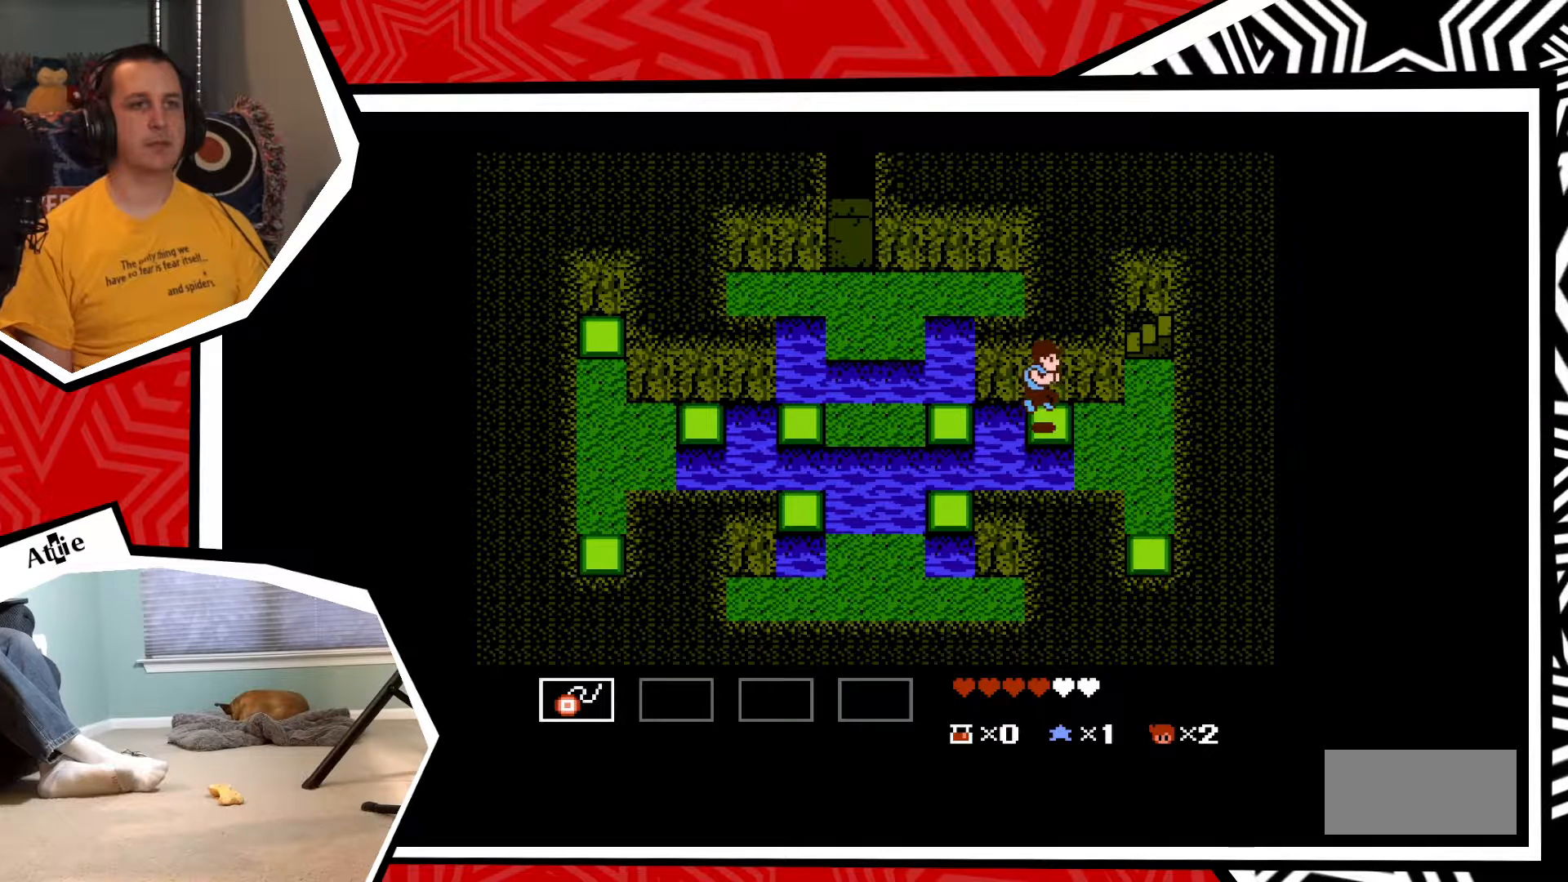
{"buttons": ["DPAD_RIGHT"], "events": [[150, "B", "down"], [283, "B", "up"]]}
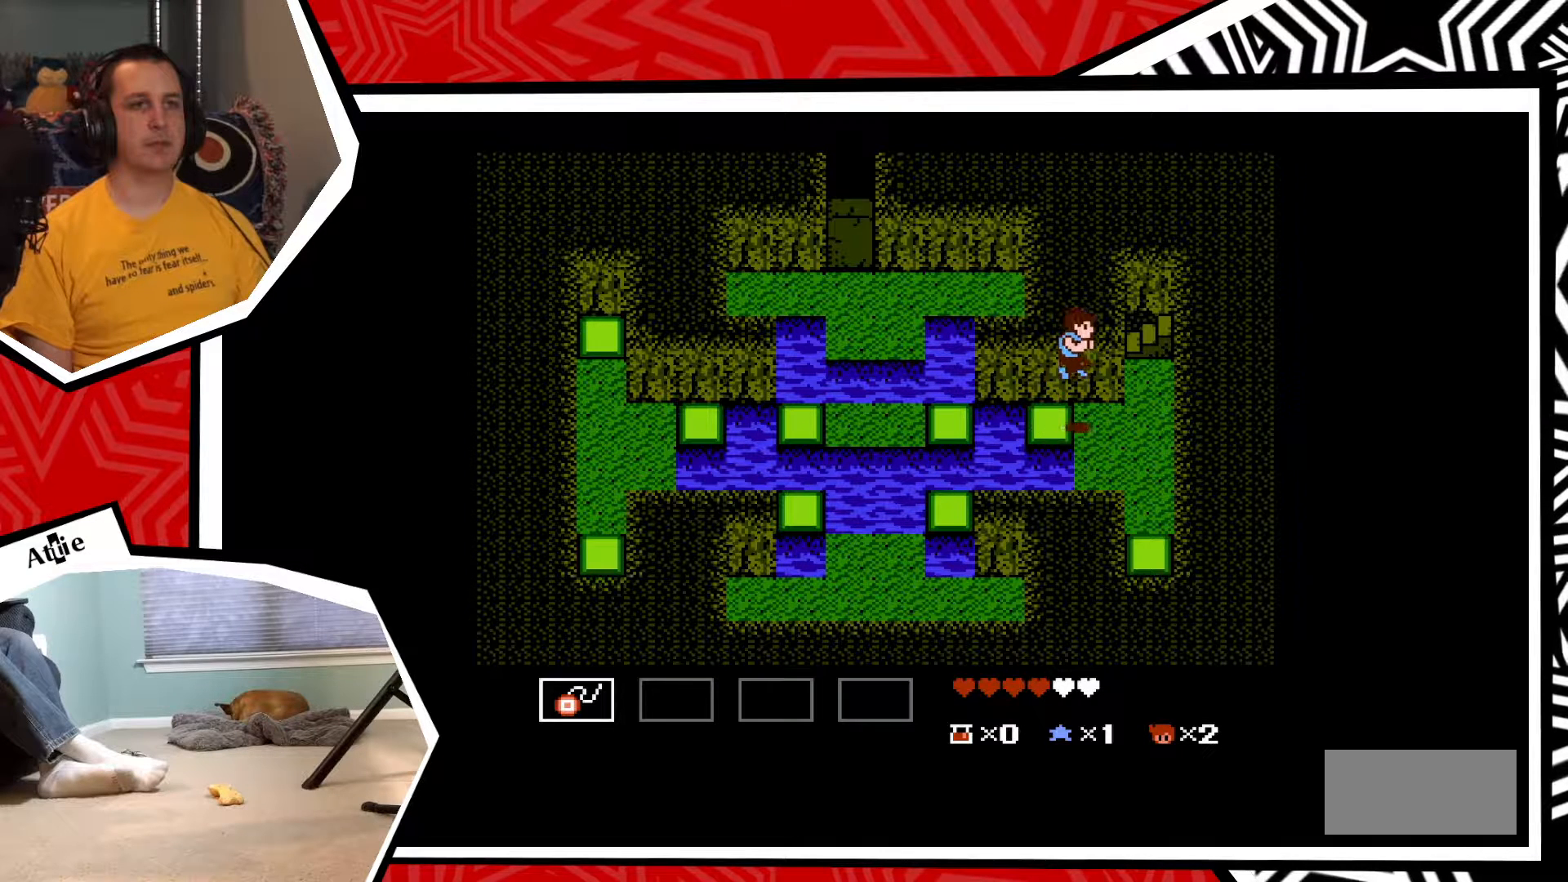
{"buttons": ["DPAD_DOWN"], "events": [[450, "DPAD_DOWN", "down"], [450, "DPAD_RIGHT", "up"]]}
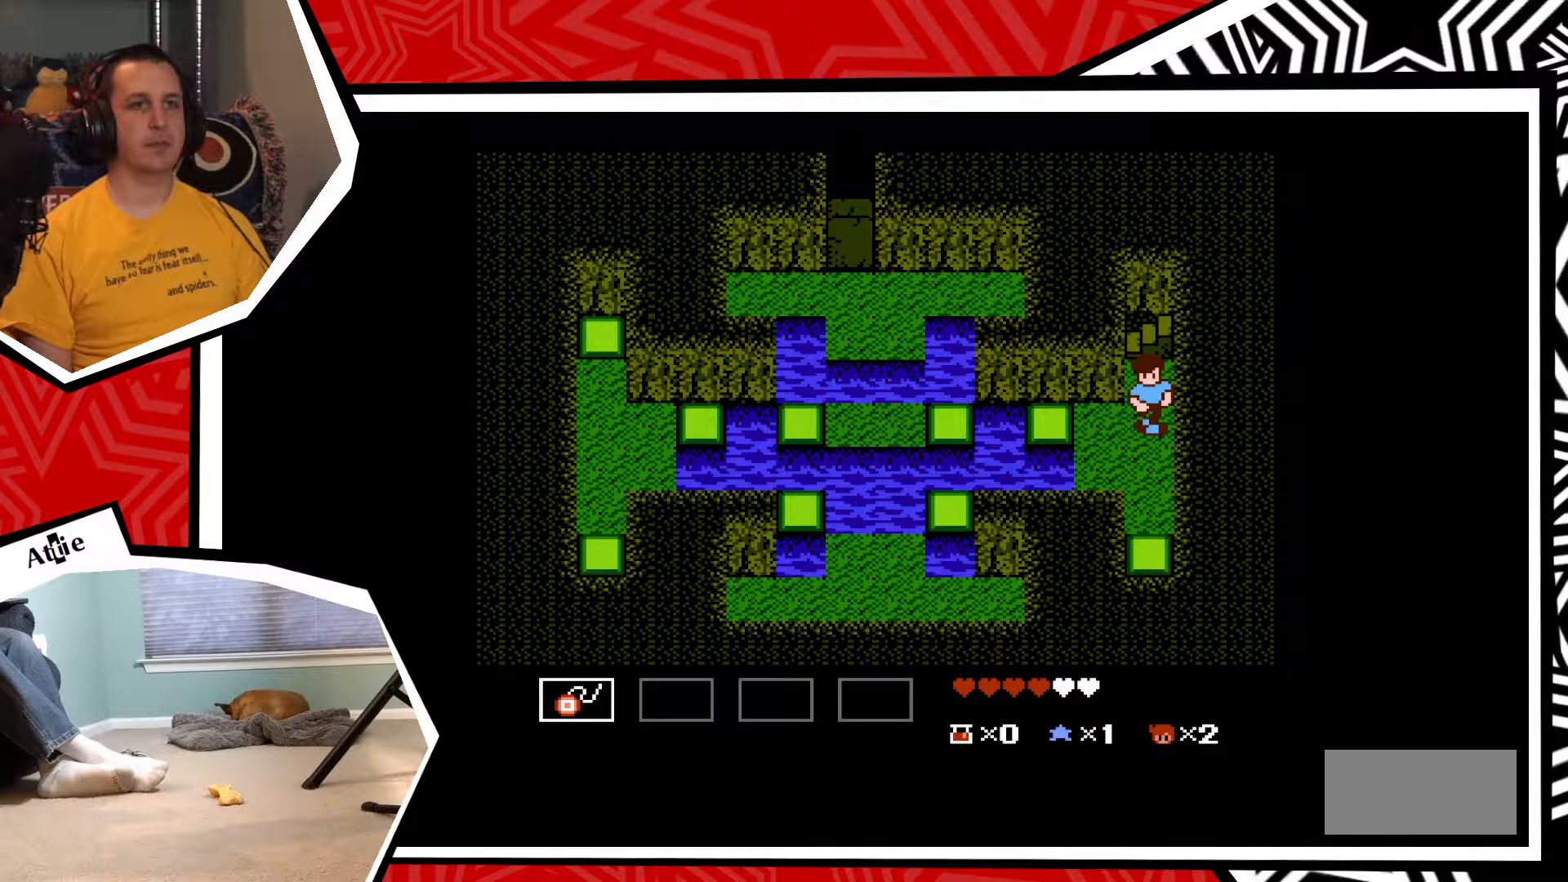
{"buttons": ["DPAD_DOWN"], "events": []}
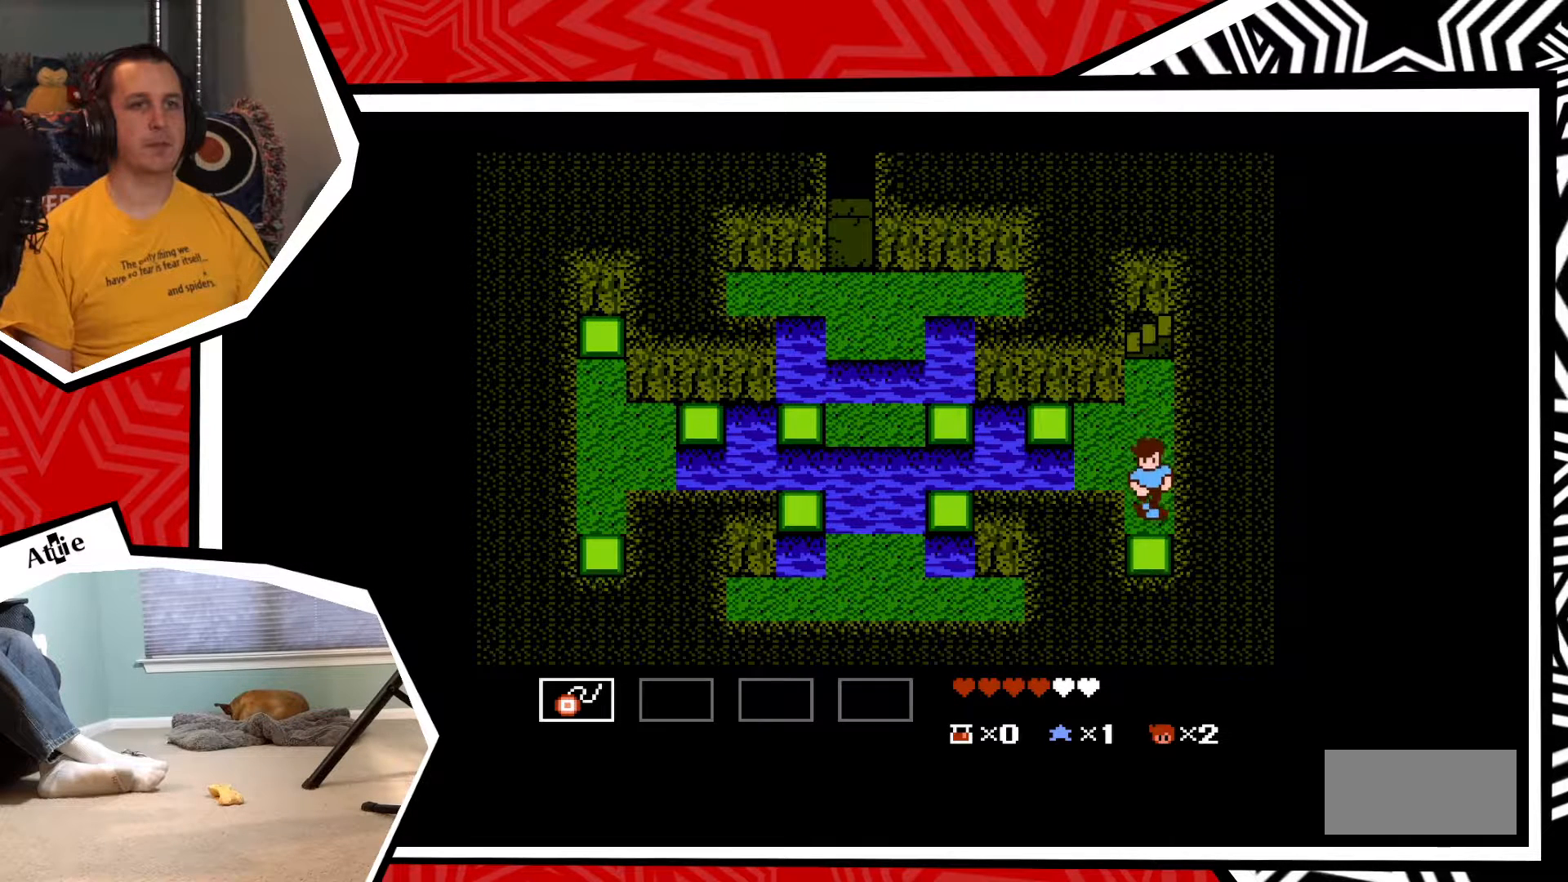
{"buttons": [], "events": [[67, "B", "down"], [233, "B", "up"], [483, "DPAD_DOWN", "up"]]}
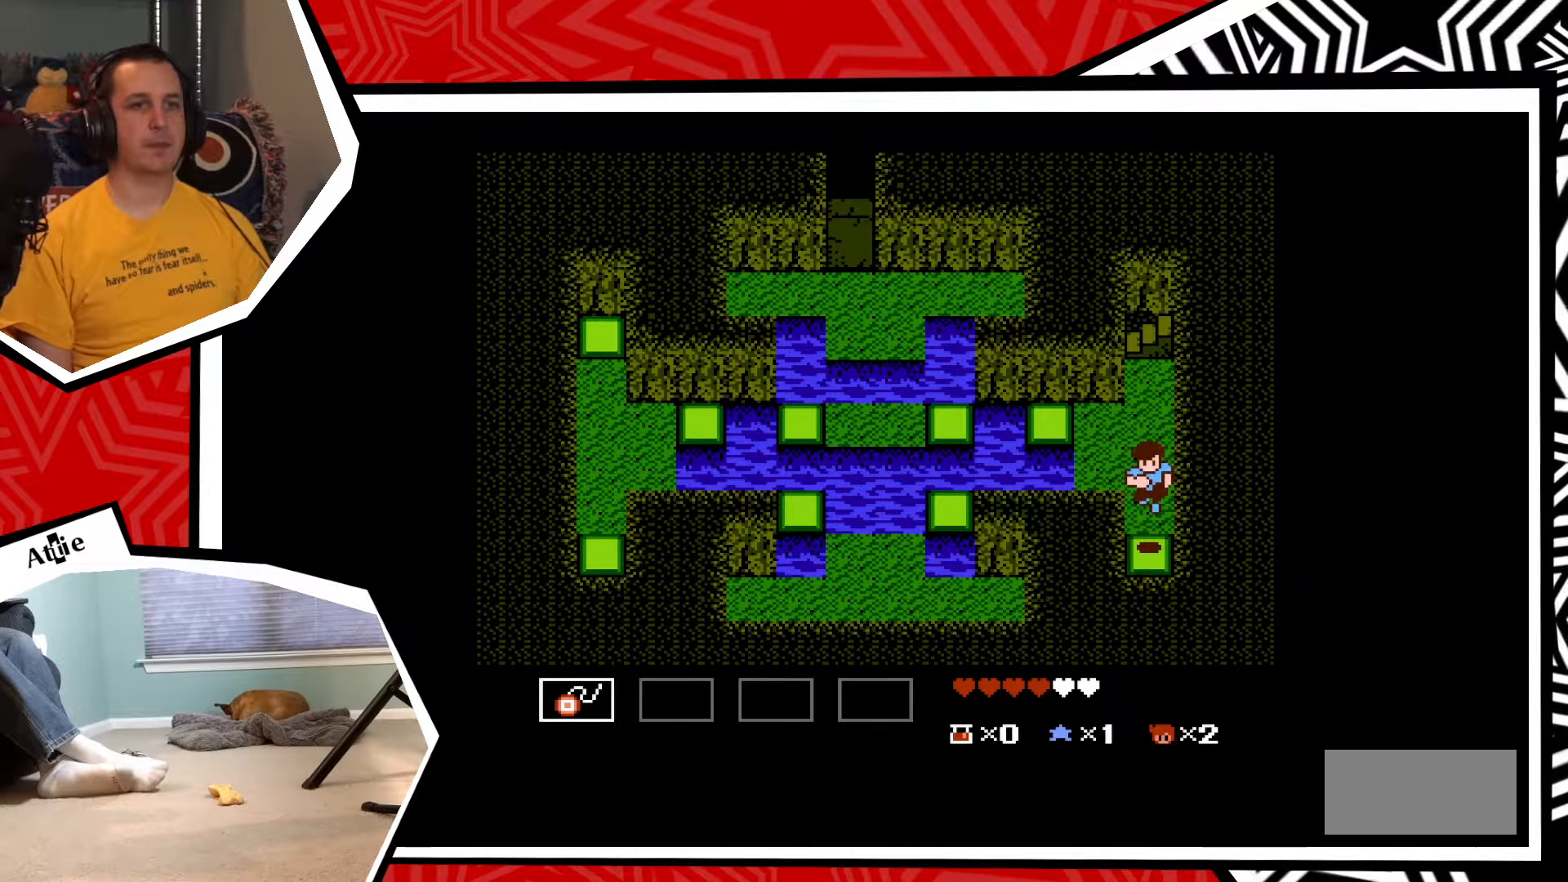
{"buttons": ["DPAD_UP"], "events": [[217, "DPAD_UP", "down"], [317, "B", "down"], [450, "B", "up"]]}
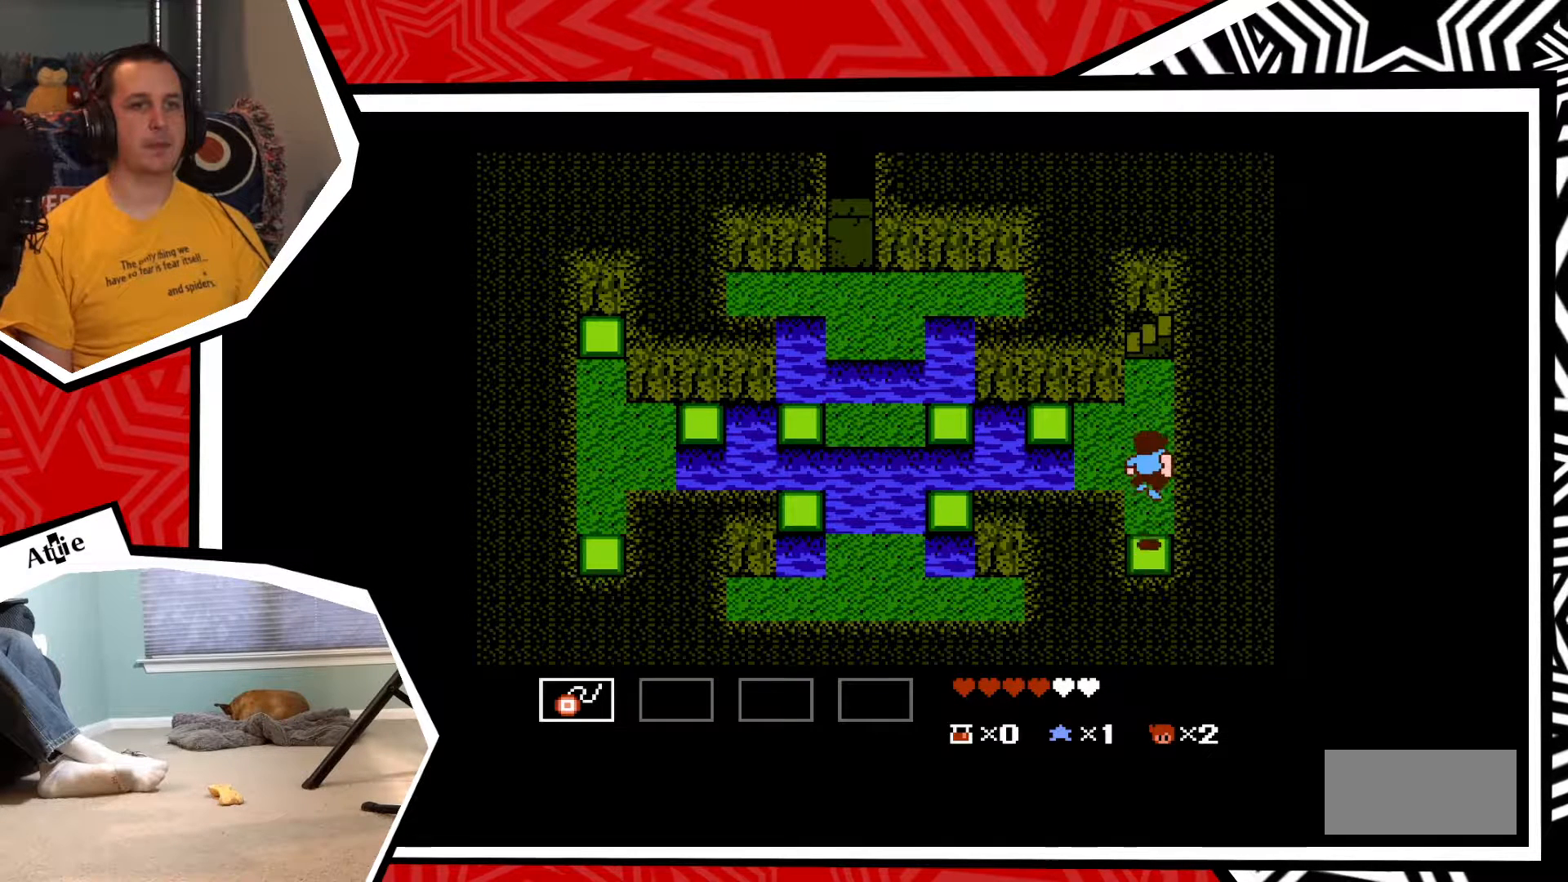
{"buttons": ["DPAD_UP"], "events": []}
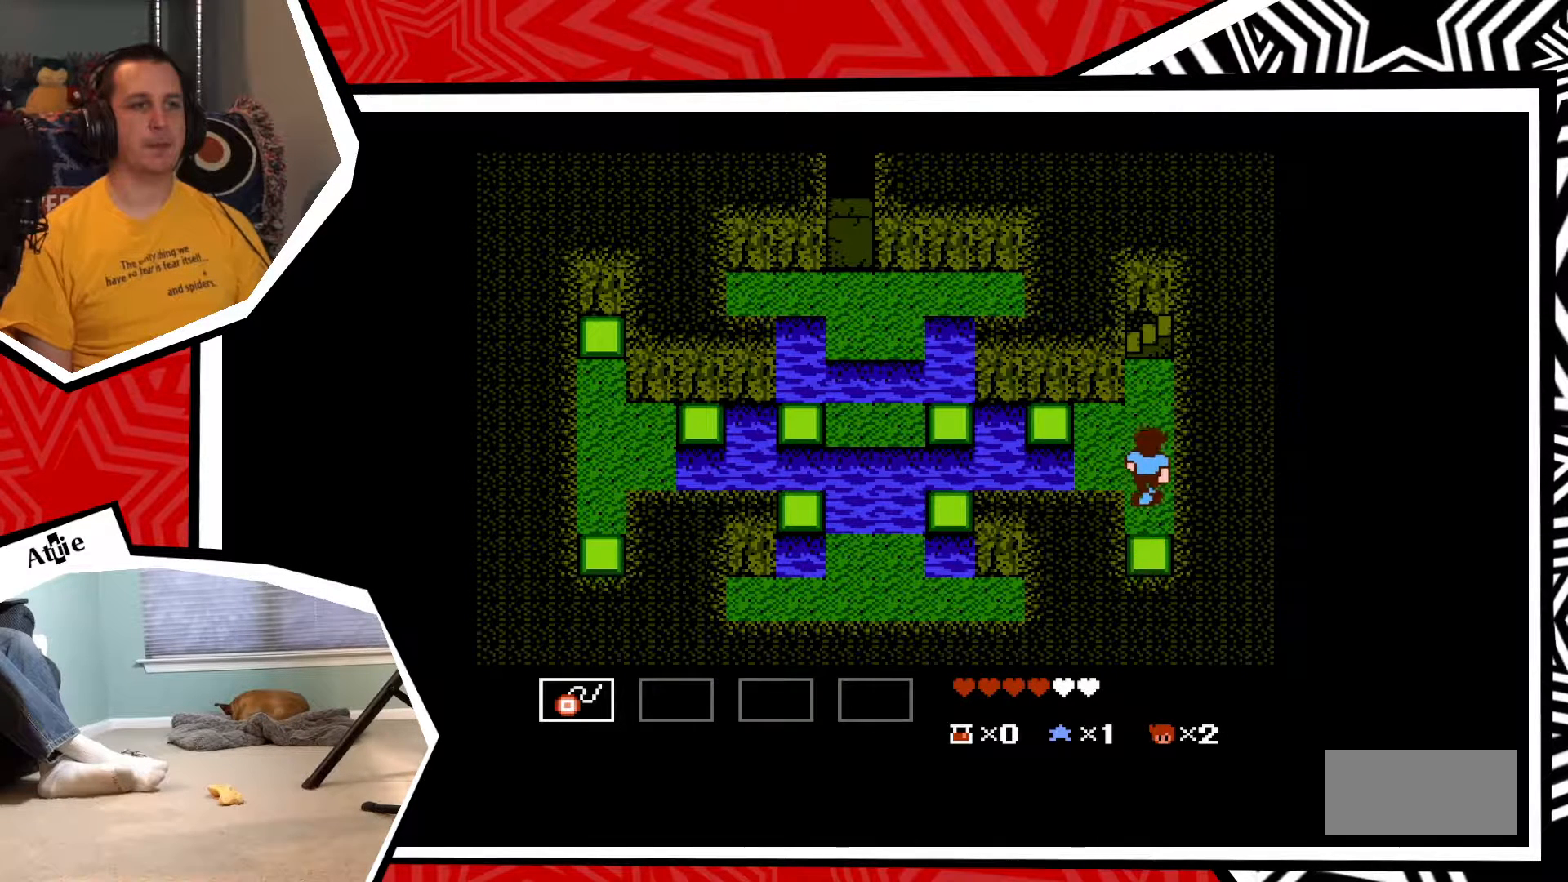
{"buttons": ["DPAD_UP"], "events": []}
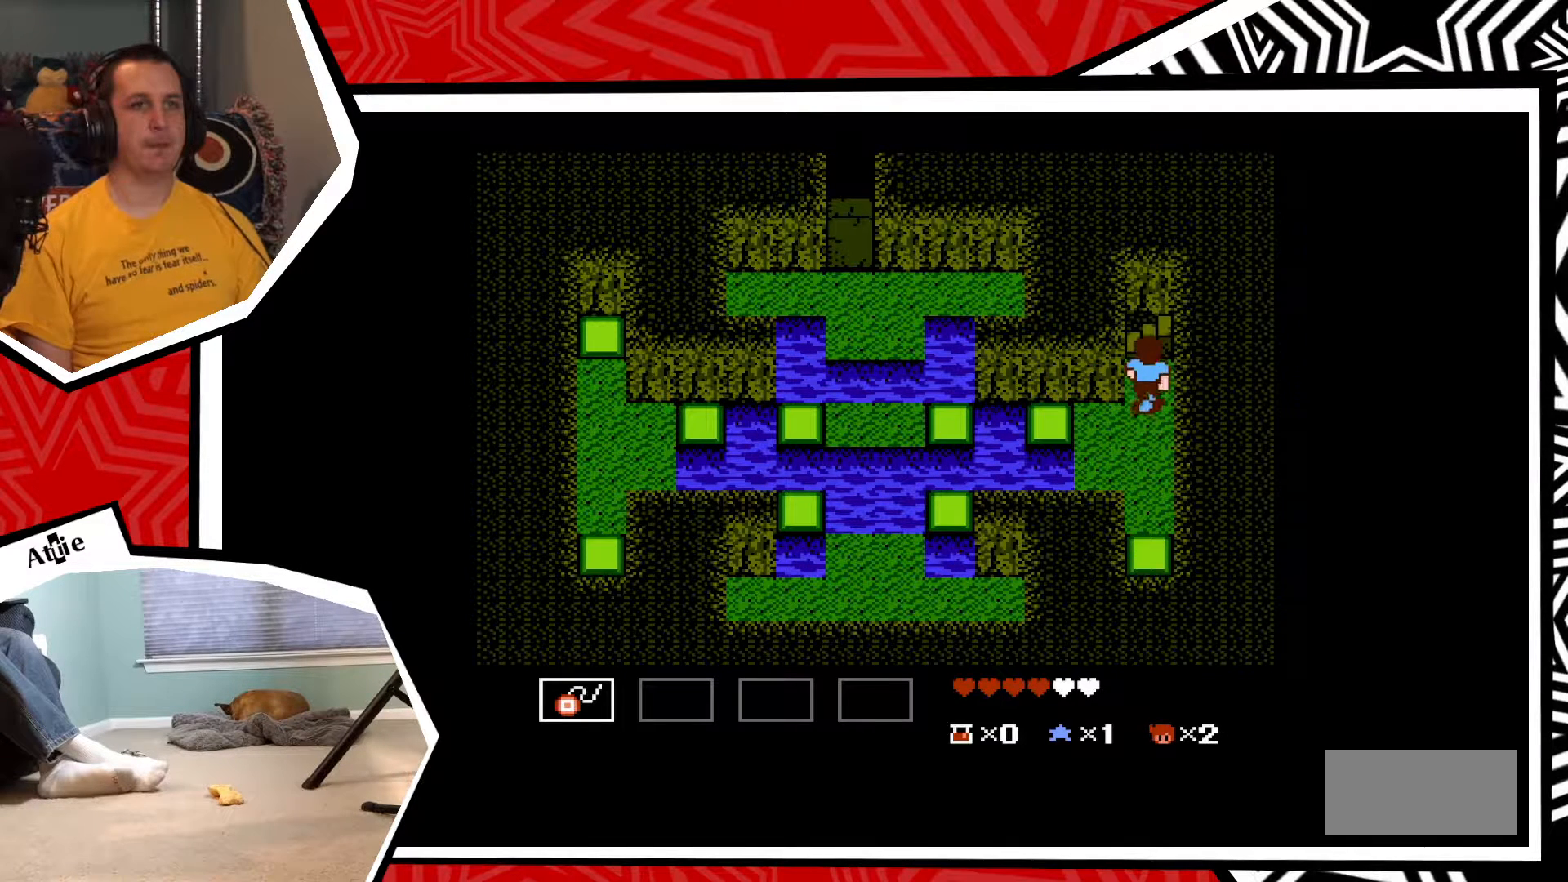
{"buttons": ["DPAD_UP"], "events": []}
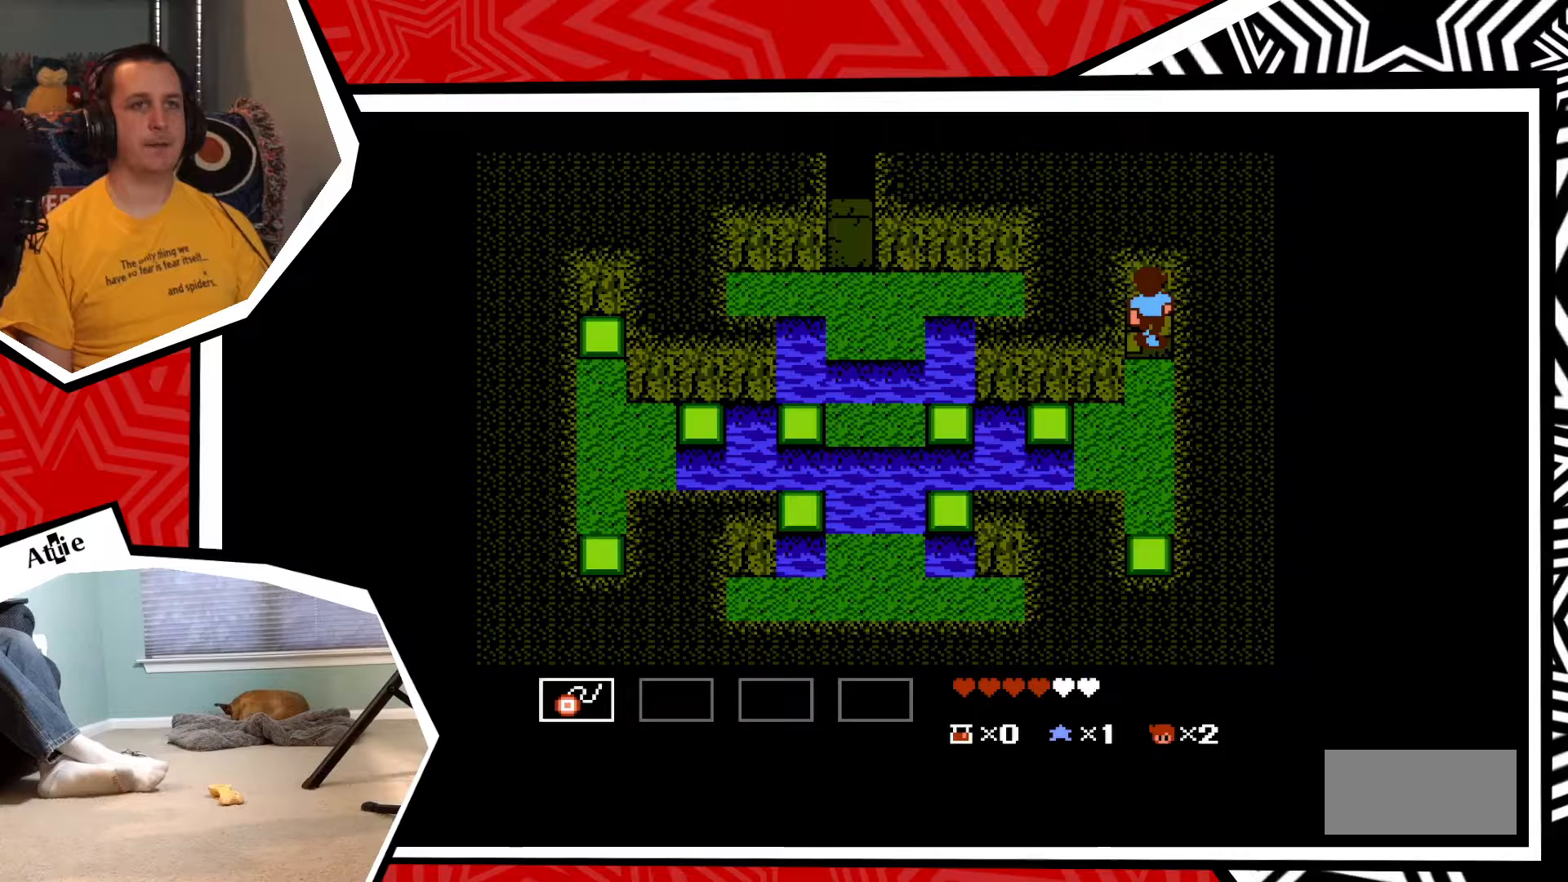
{"buttons": [], "events": [[83, "DPAD_UP", "up"]]}
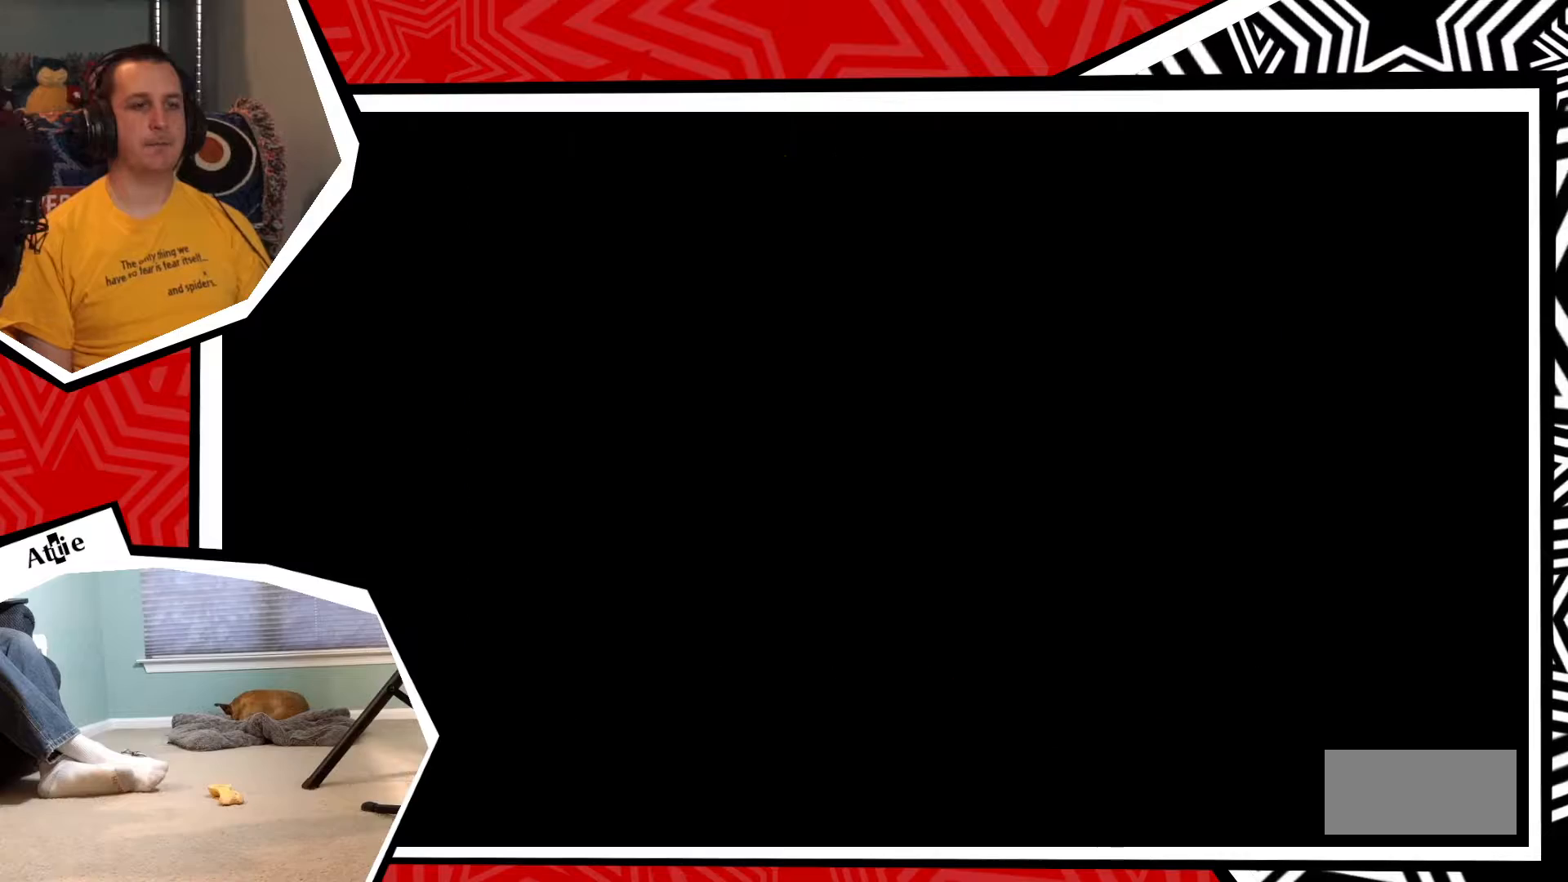
{"buttons": [], "events": []}
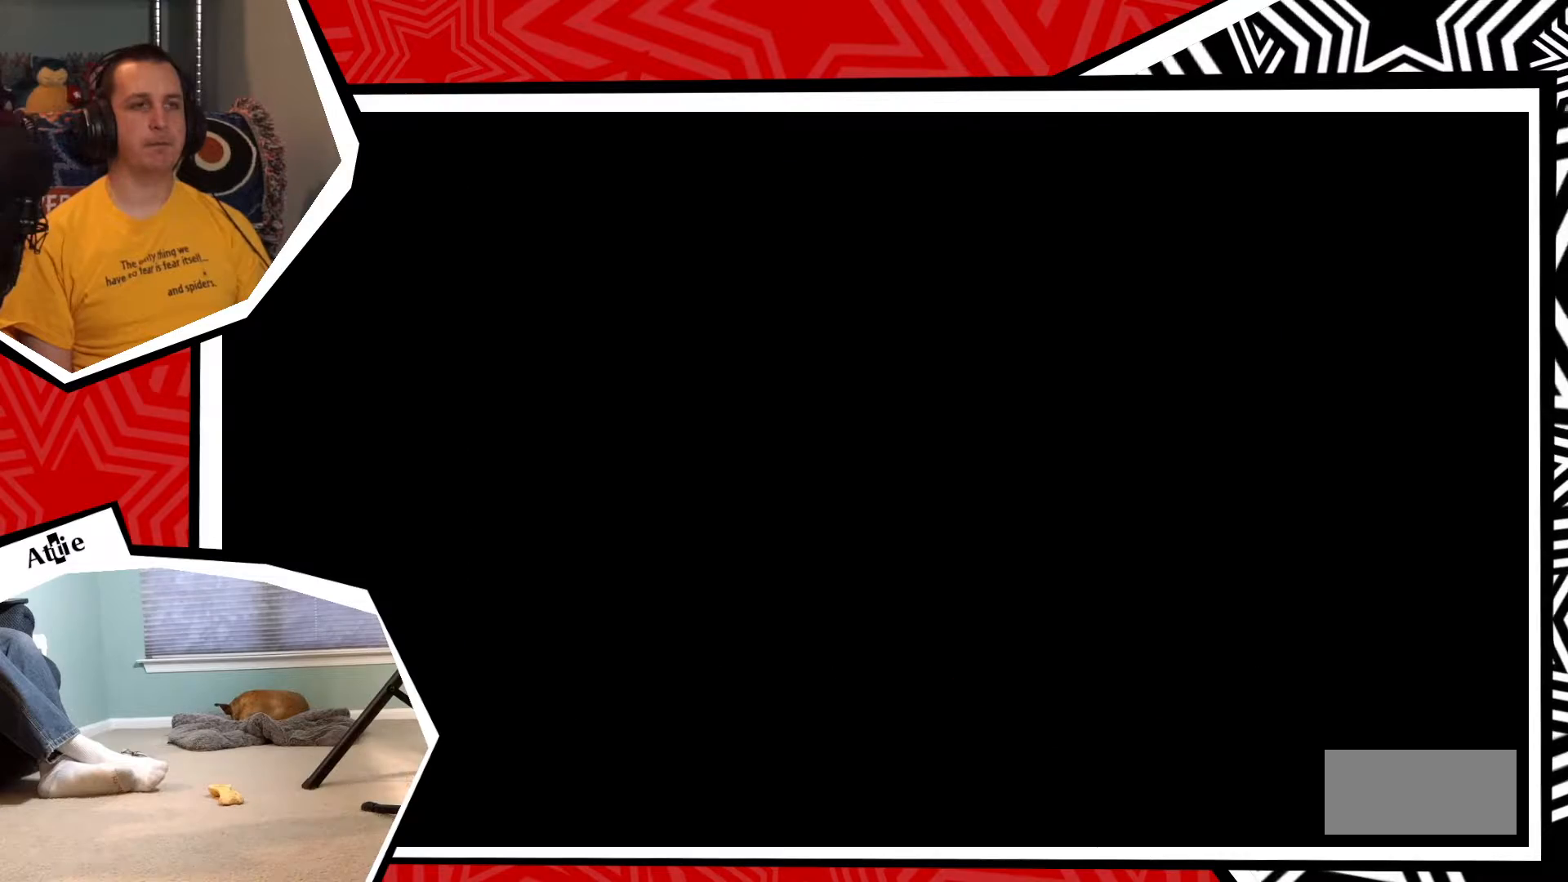
{"buttons": [], "events": []}
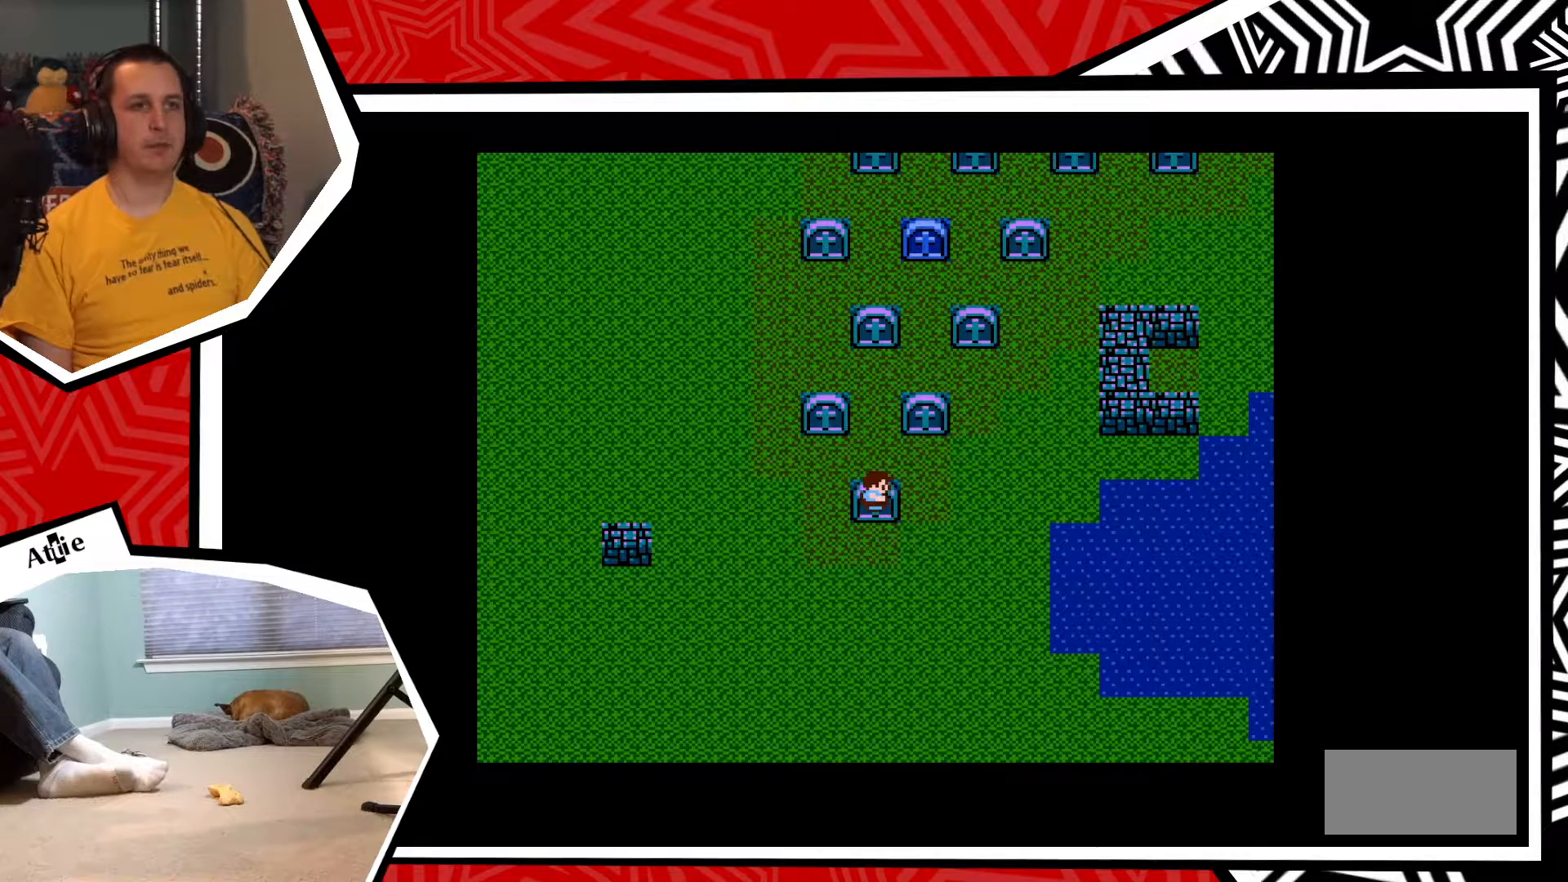
{"buttons": ["DPAD_UP"], "events": [[400, "DPAD_UP", "down"]]}
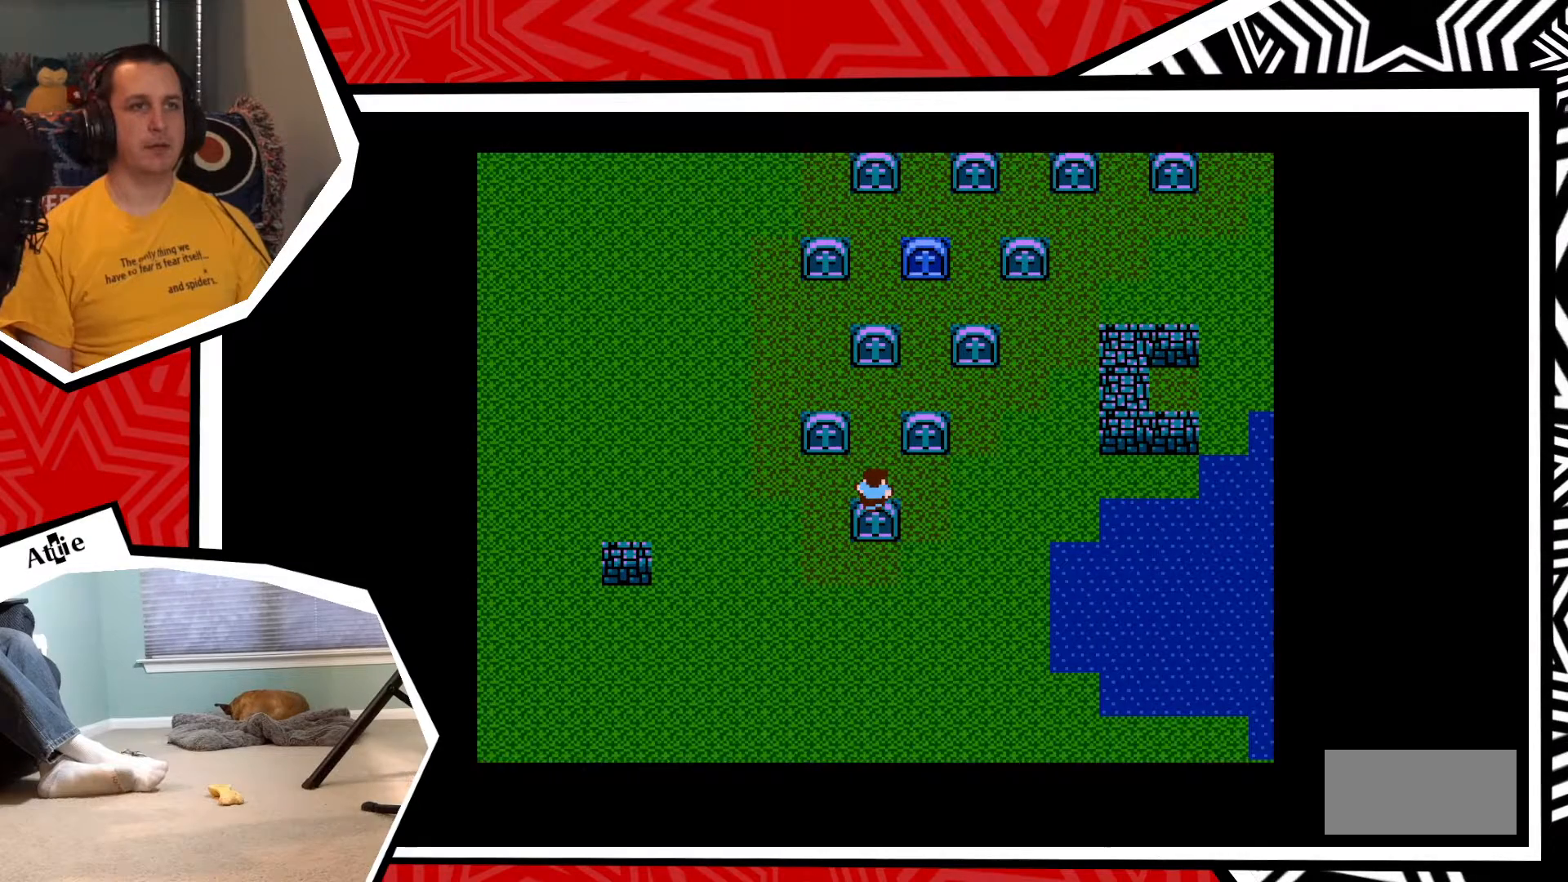
{"buttons": ["DPAD_UP"], "events": []}
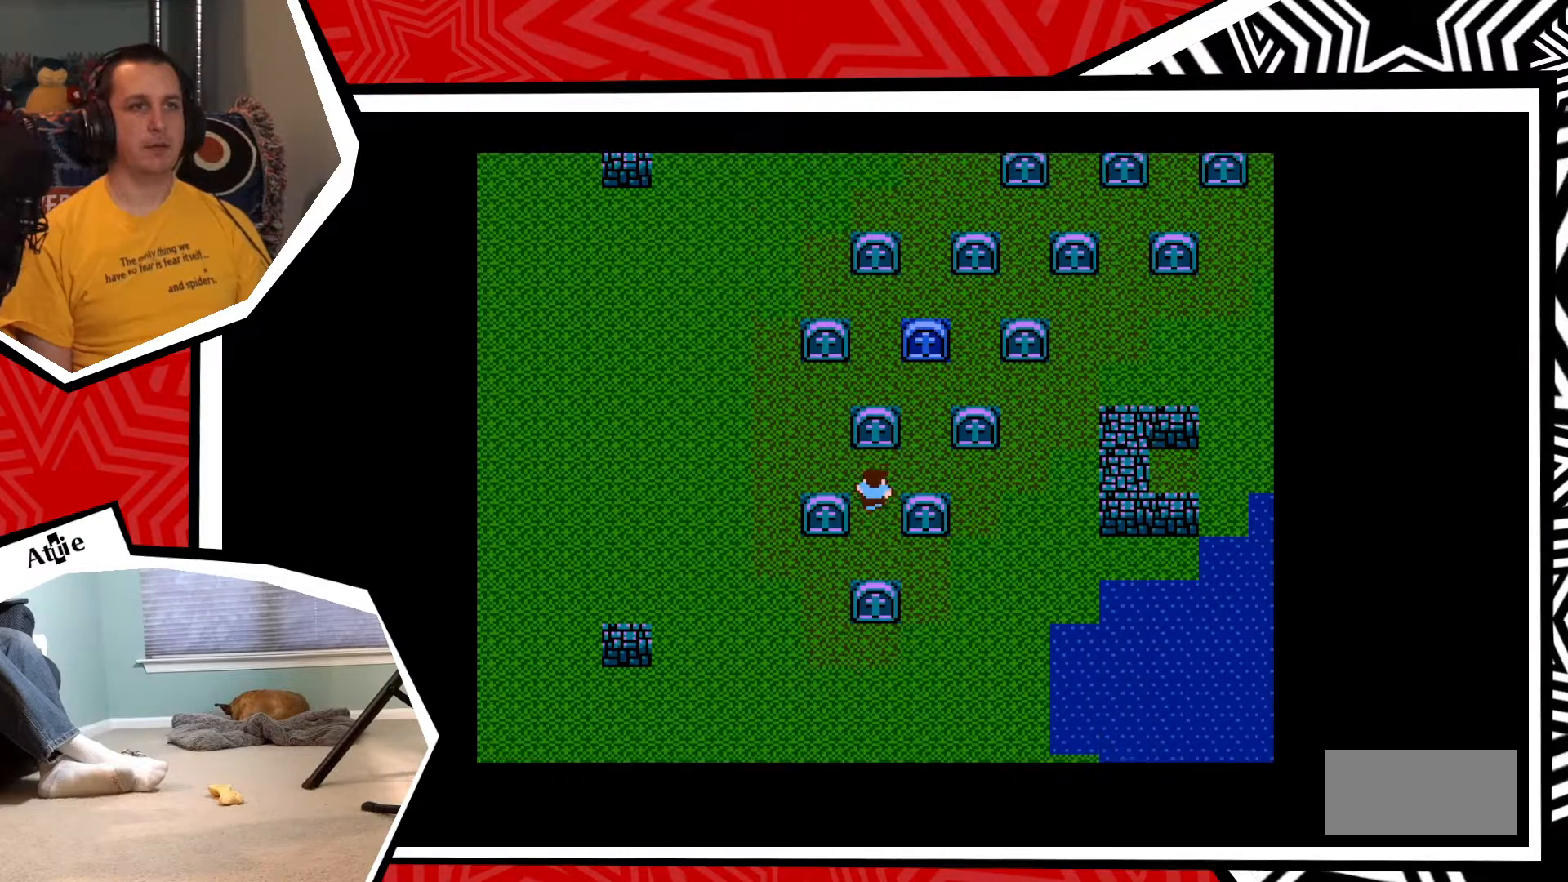
{"buttons": ["DPAD_RIGHT"], "events": [[67, "DPAD_UP", "up"], [233, "DPAD_RIGHT", "down"]]}
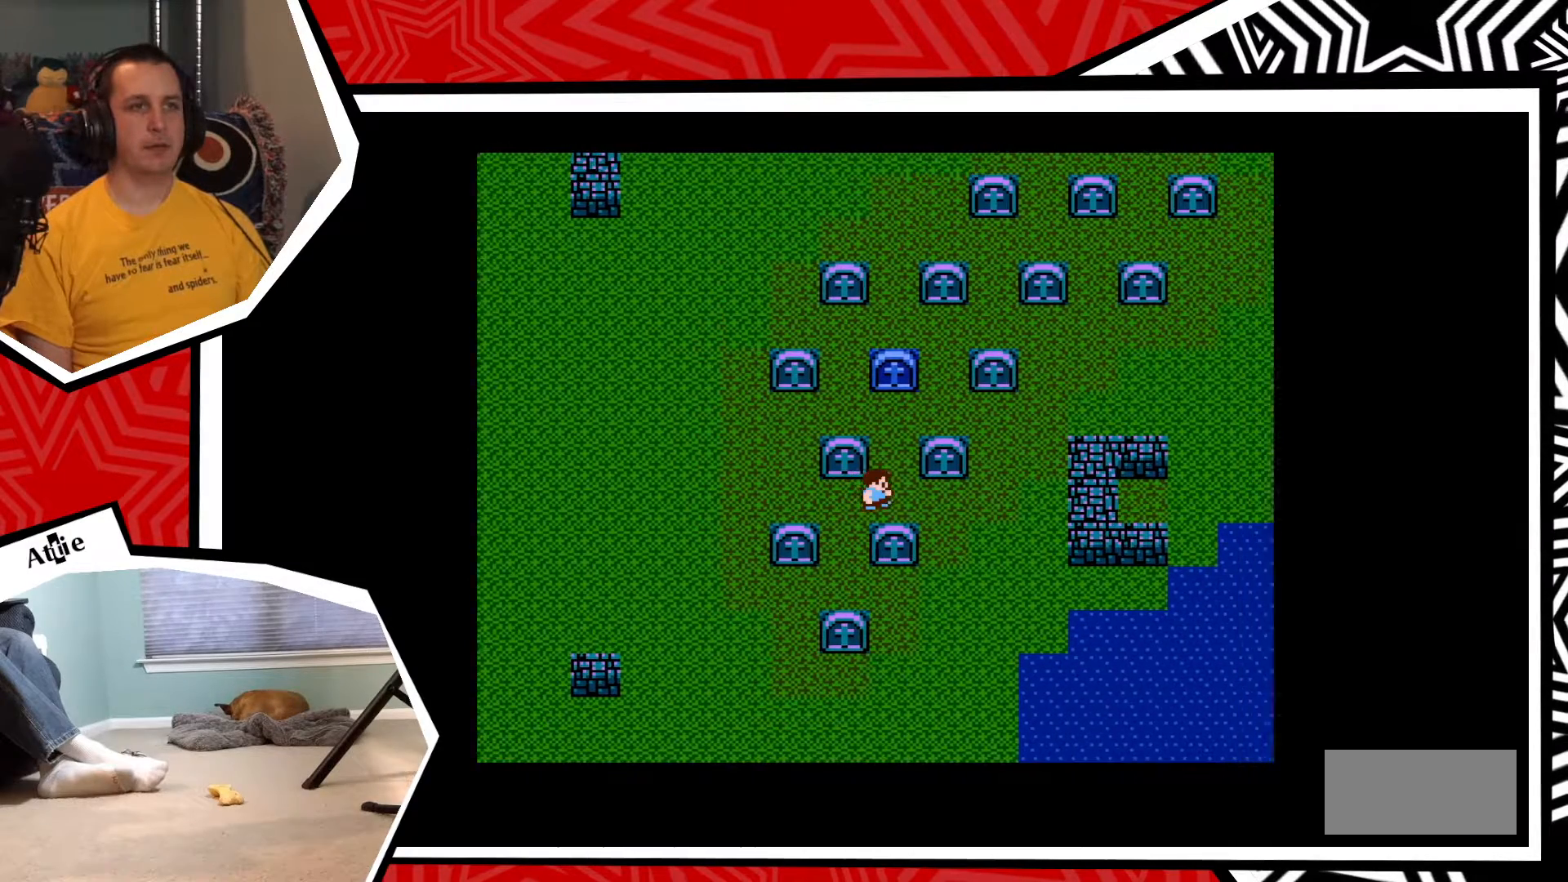
{"buttons": ["DPAD_UP"], "events": [[50, "DPAD_RIGHT", "up"], [283, "DPAD_UP", "down"]]}
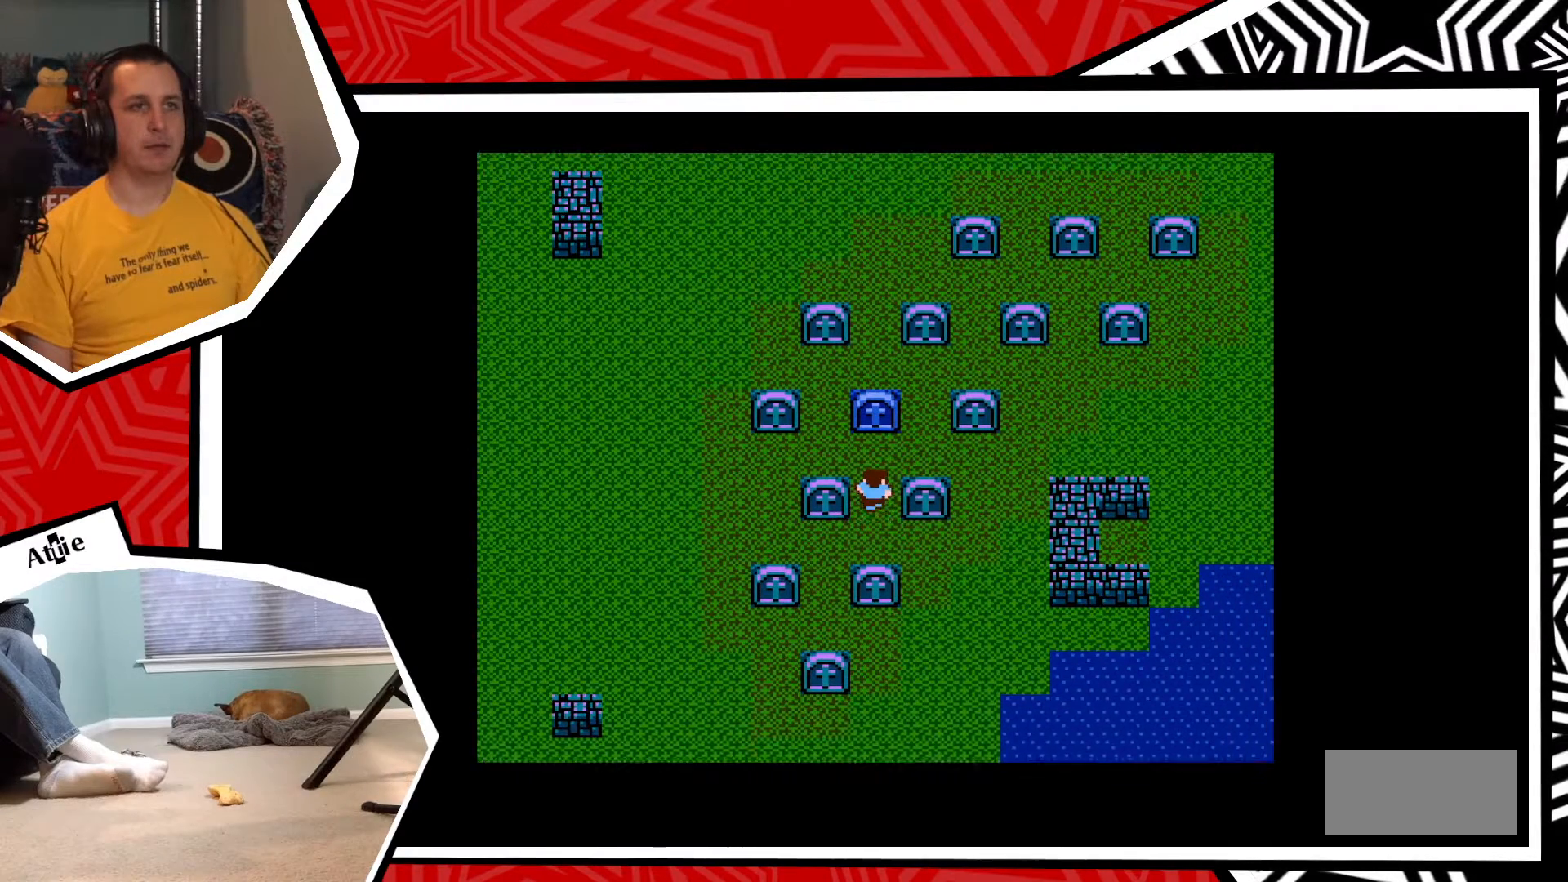
{"buttons": [], "events": [[117, "DPAD_UP", "up"]]}
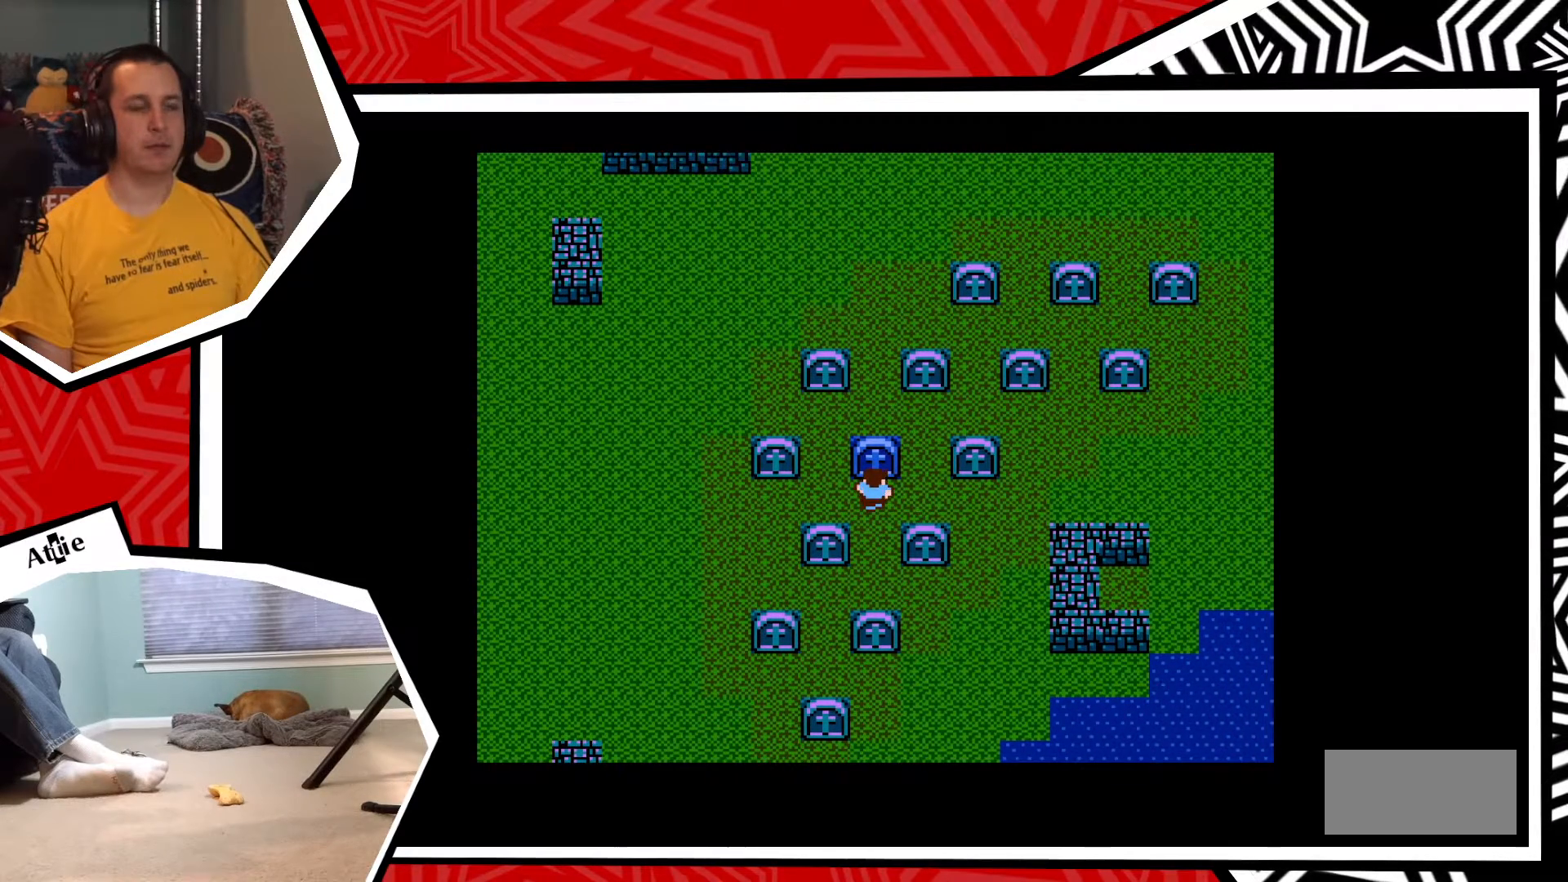
{"buttons": [], "events": []}
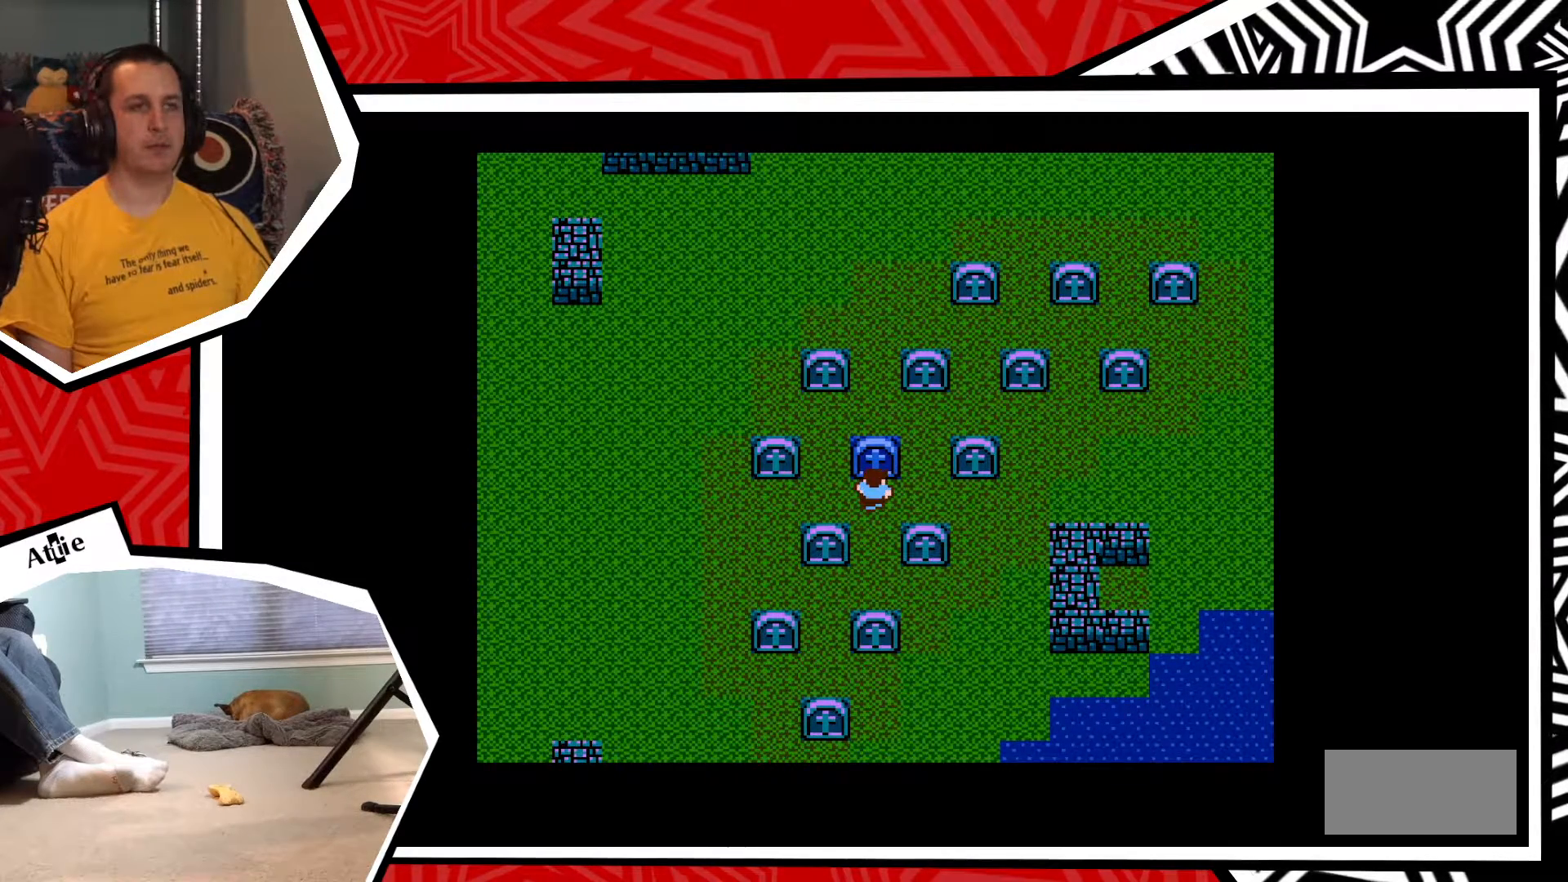
{"buttons": [], "events": []}
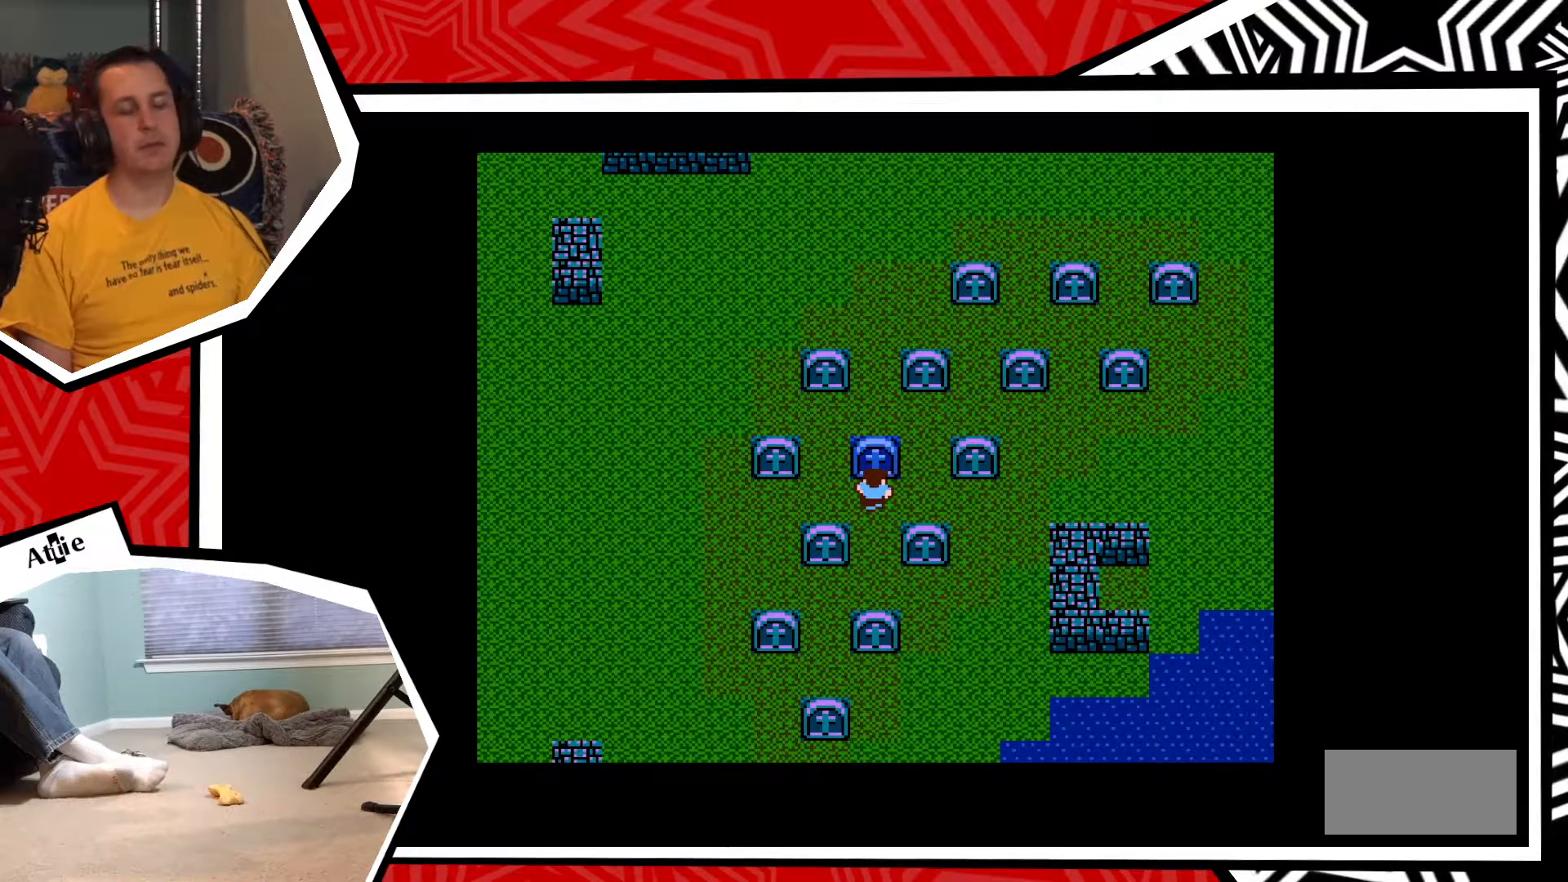
{"buttons": [], "events": []}
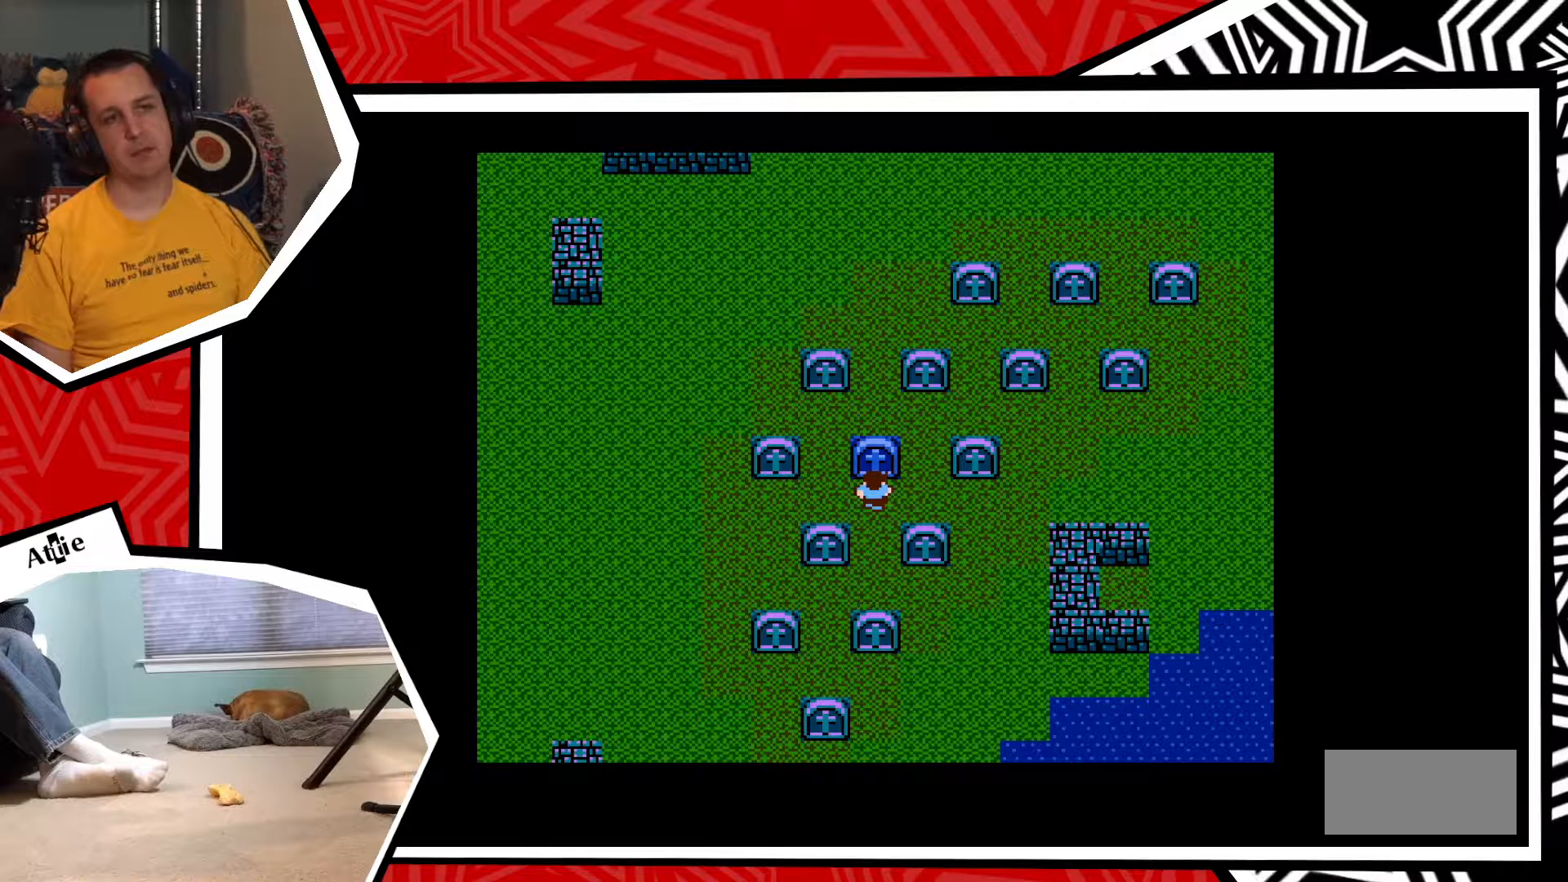
{"buttons": [], "events": []}
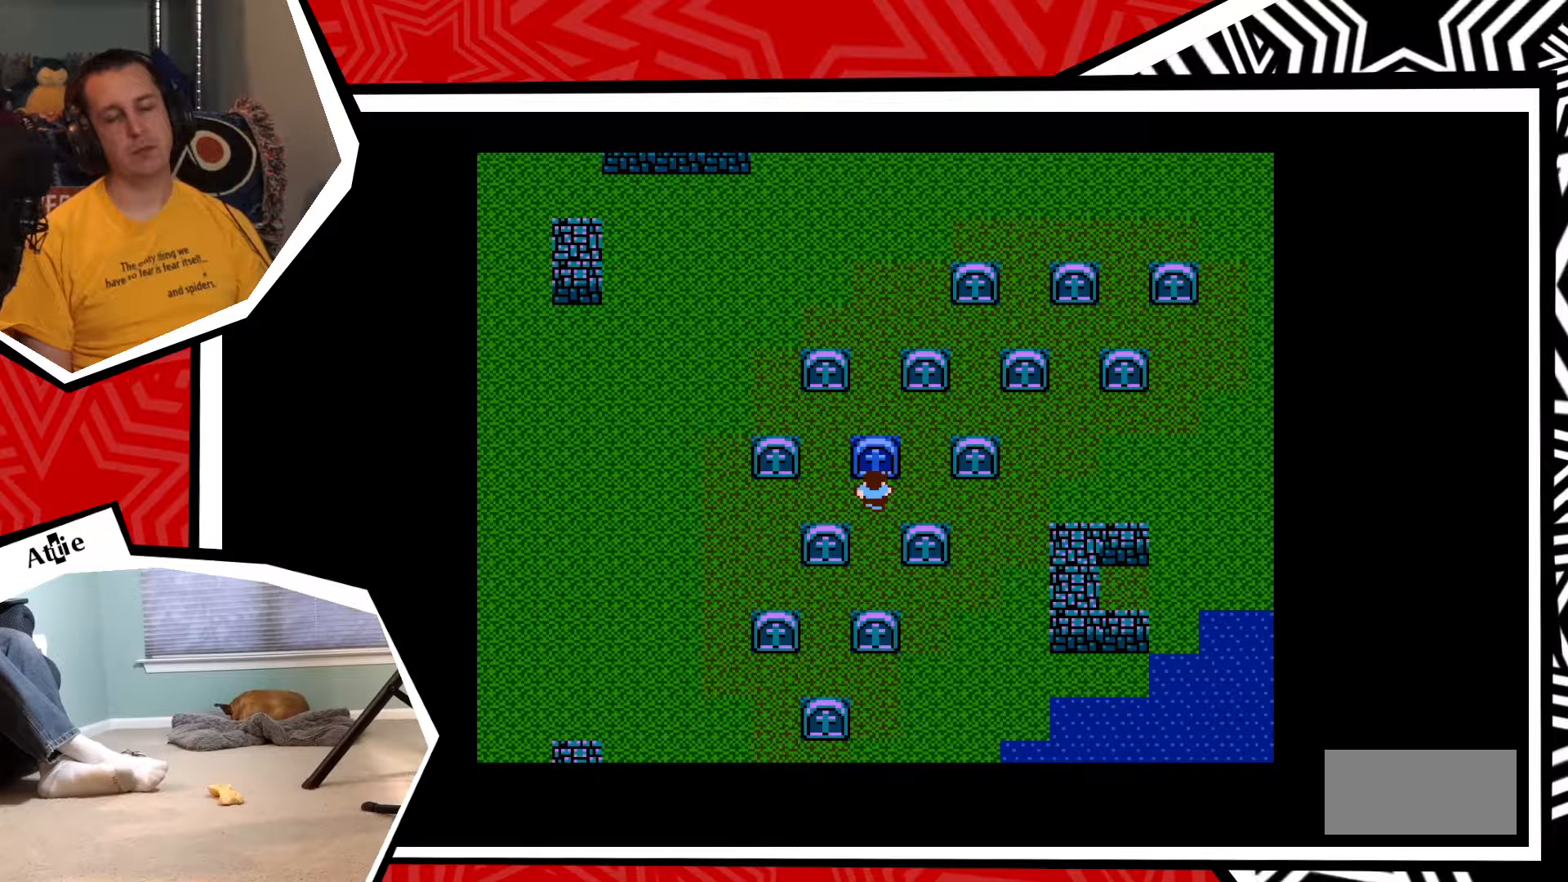
{"buttons": [], "events": []}
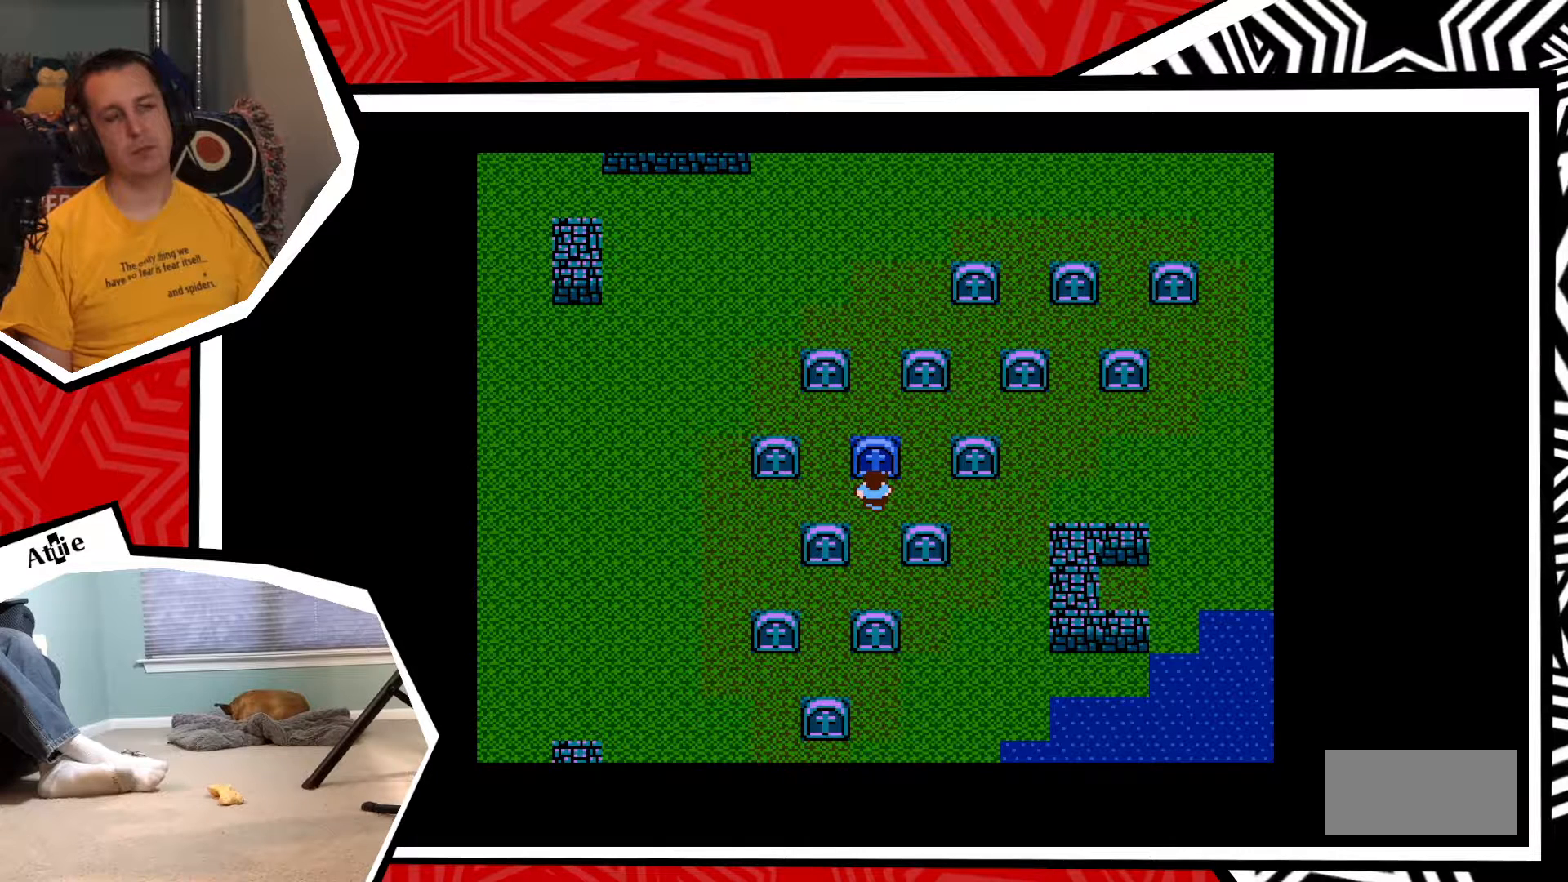
{"buttons": [], "events": []}